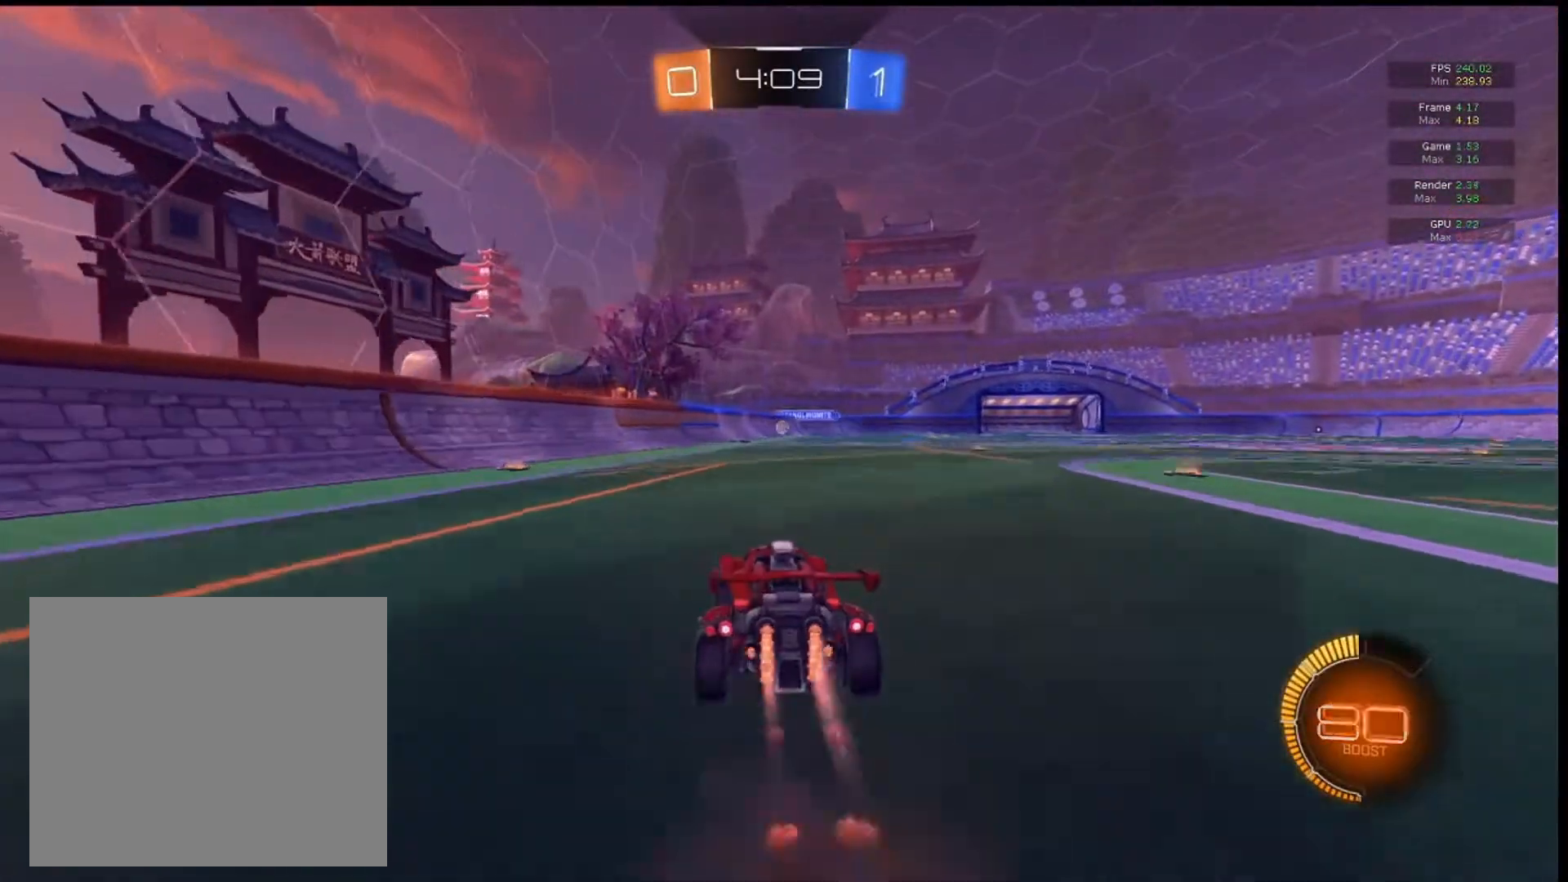
Gameplay with a controller (PlayStation layout); each line is a JSON object with the inputs held at the frame after it (dt_ms = milliseconds from this image to that frame). "events" lists button and stick changes between this image and that frame as [ms after this image, input, new state], when the widget could be followed in between. Not read: L3 right_stick.
{"dt_ms": 500, "buttons": [], "left_stick": "center", "events": [[33, "CIRCLE", "up"], [100, "CIRCLE", "down"], [200, "CIRCLE", "up"], [200, "R2", "up"], [200, "SQUARE", "up"], [300, "left_stick", "center"]]}
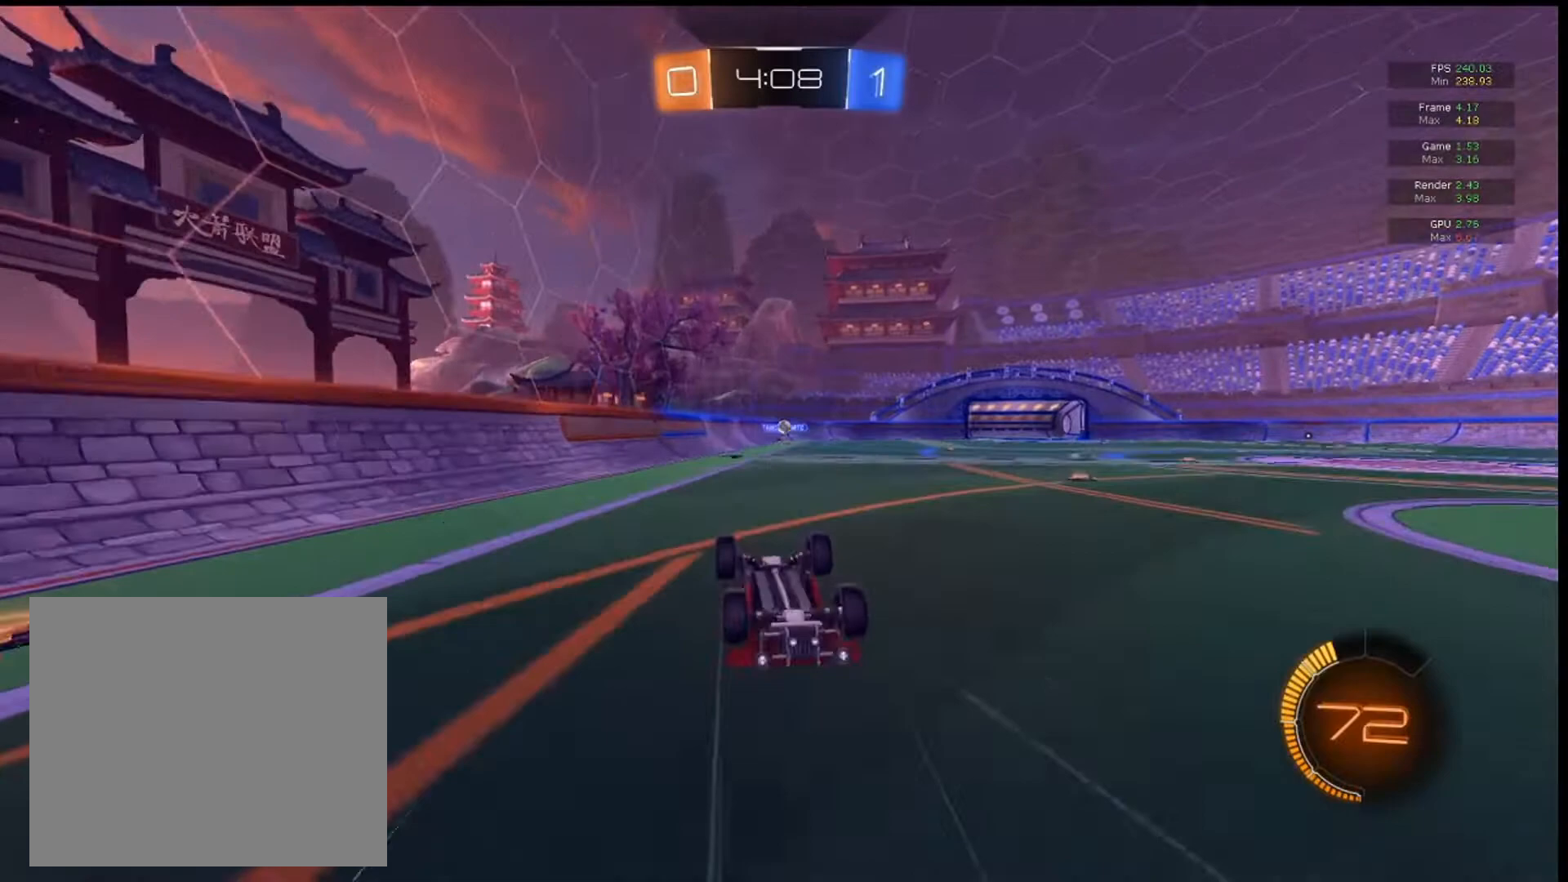
{"dt_ms": 500, "buttons": ["R2"], "left_stick": "right", "events": [[100, "left_stick", "right"], [367, "R2", "down"]]}
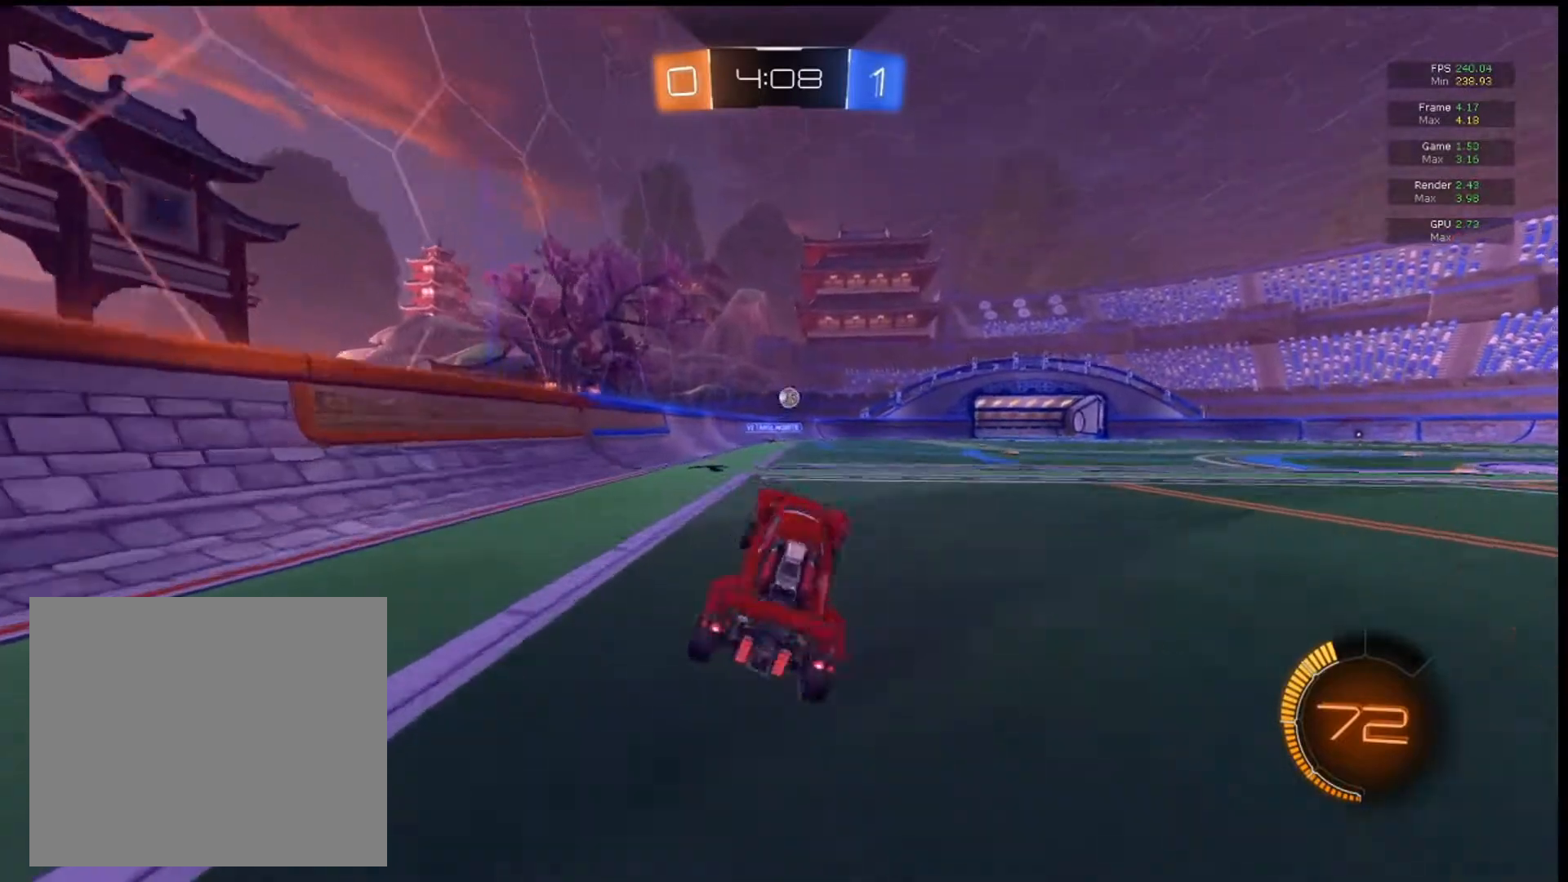
{"dt_ms": 500, "buttons": ["R2"], "left_stick": "right", "events": []}
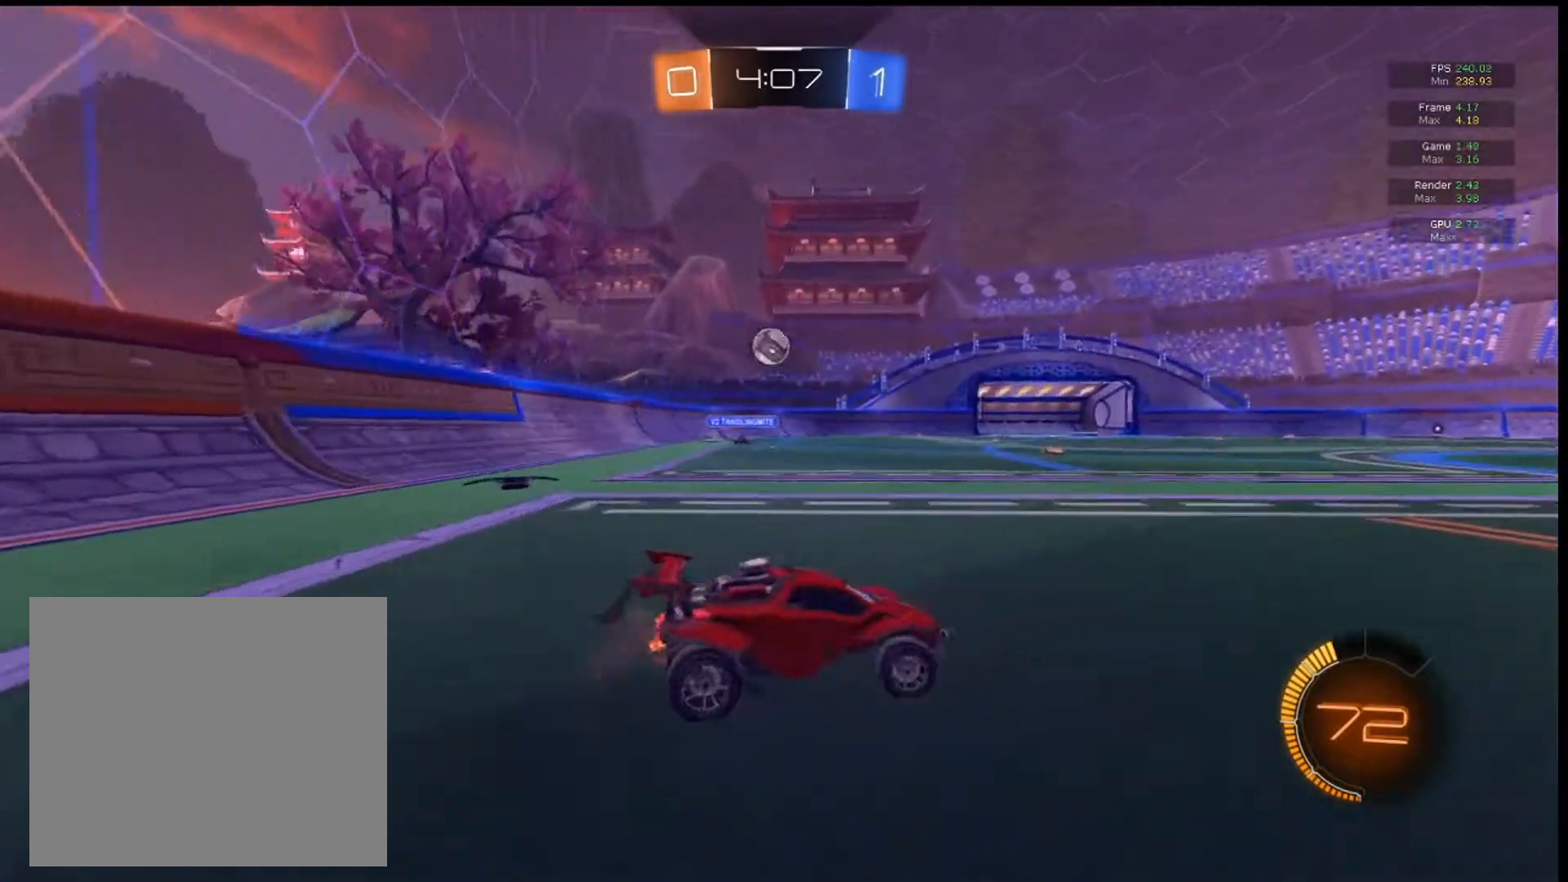
{"dt_ms": 500, "buttons": ["R2"], "left_stick": "right", "events": [[267, "SQUARE", "down"], [400, "SQUARE", "up"]]}
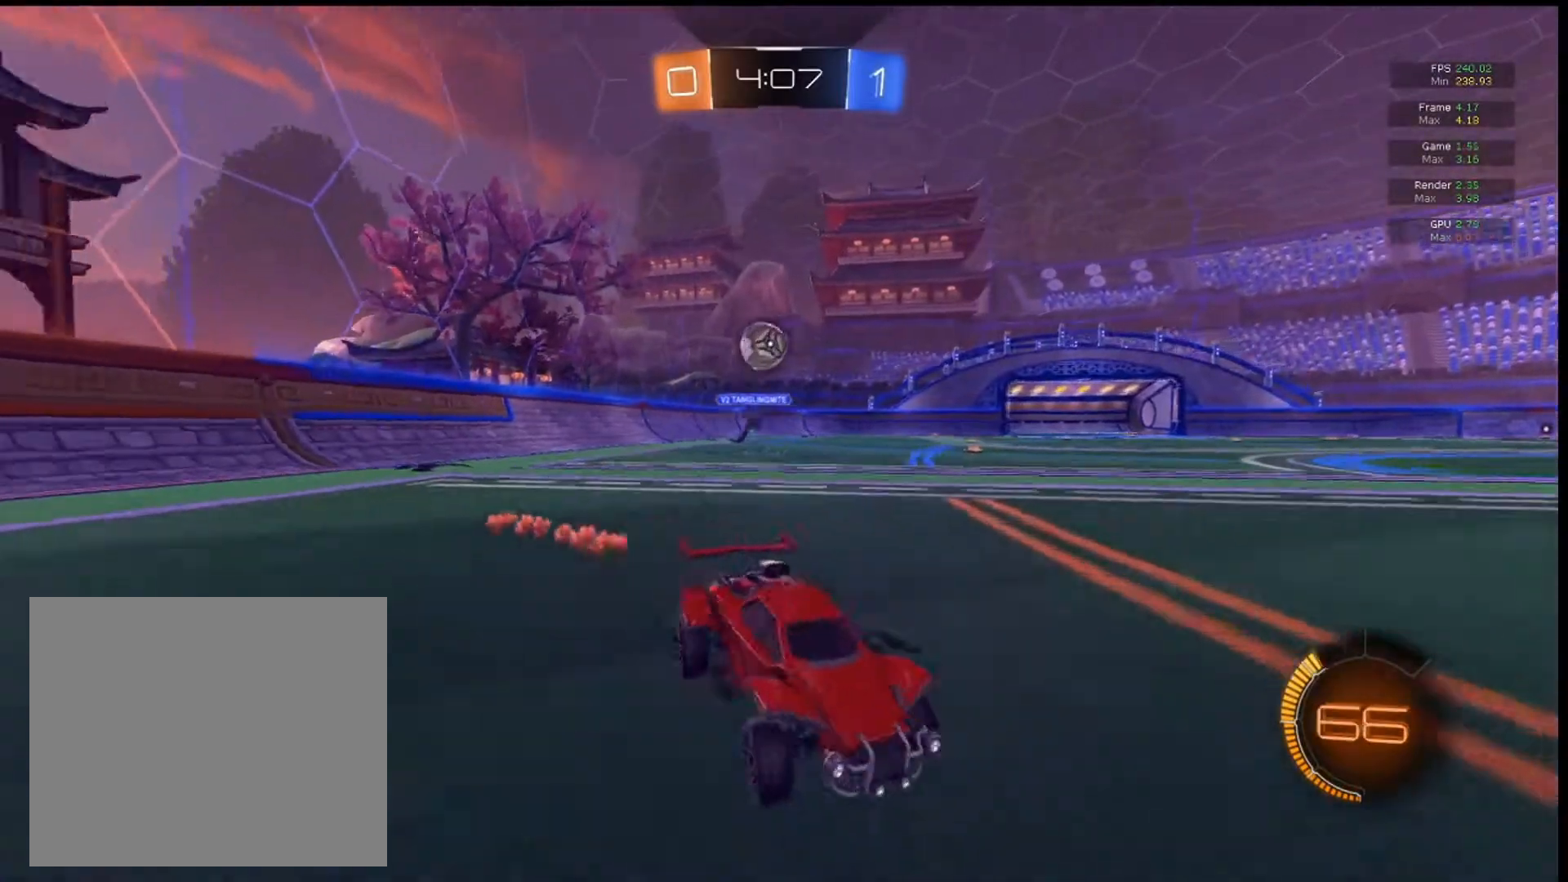
{"dt_ms": 500, "buttons": ["R2"], "left_stick": "center", "events": [[33, "left_stick", "center"], [167, "SQUARE", "down"], [333, "SQUARE", "up"]]}
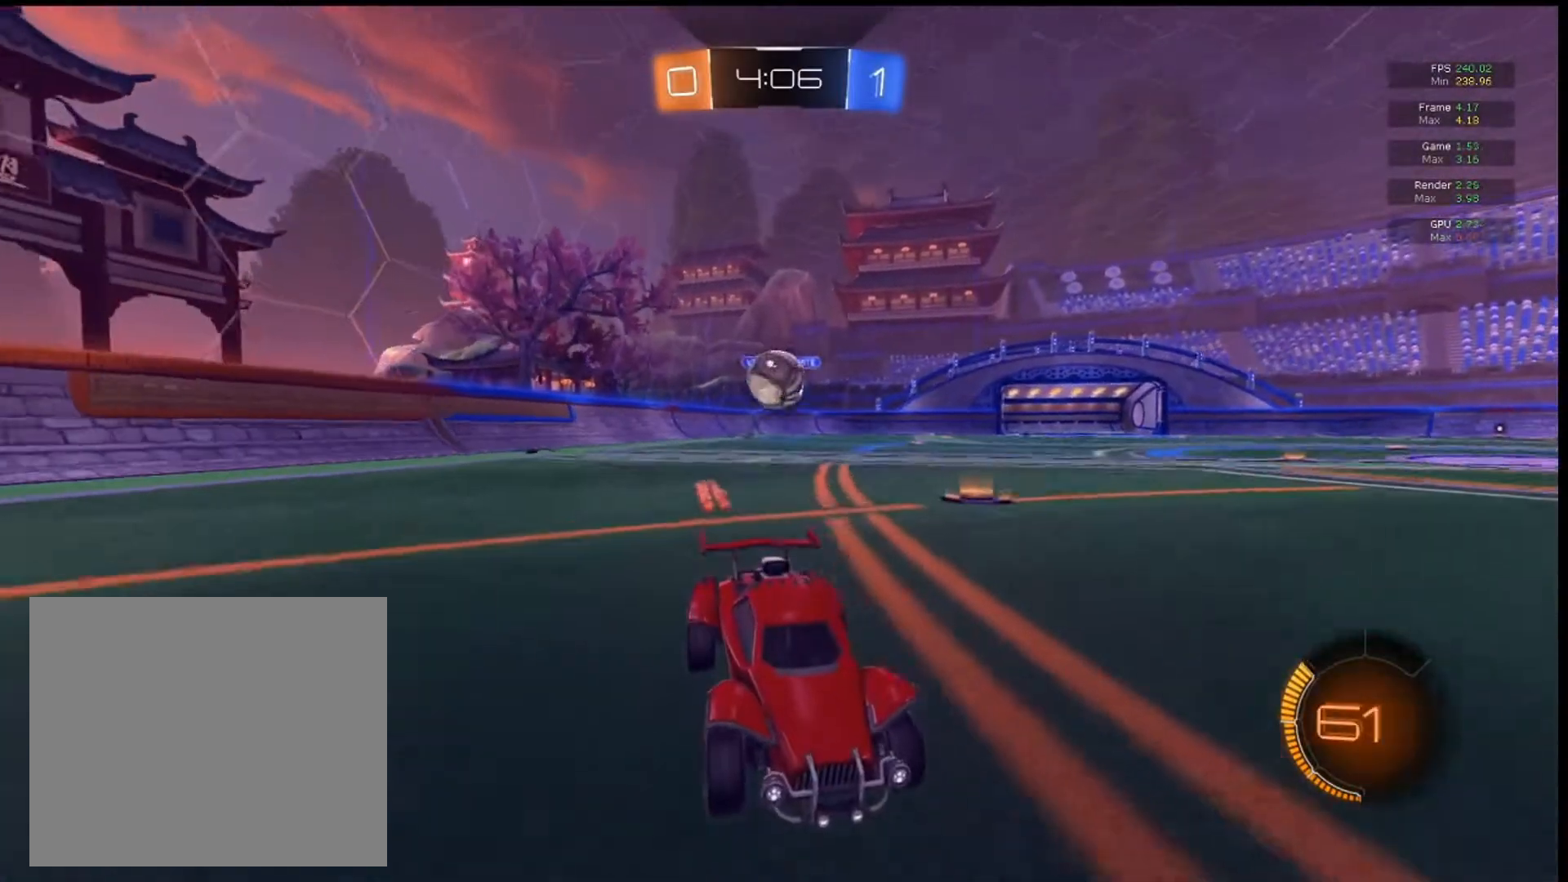
{"dt_ms": 500, "buttons": ["L2"], "left_stick": "left", "events": [[133, "R2", "up"], [433, "left_stick", "left"], [500, "L2", "down"]]}
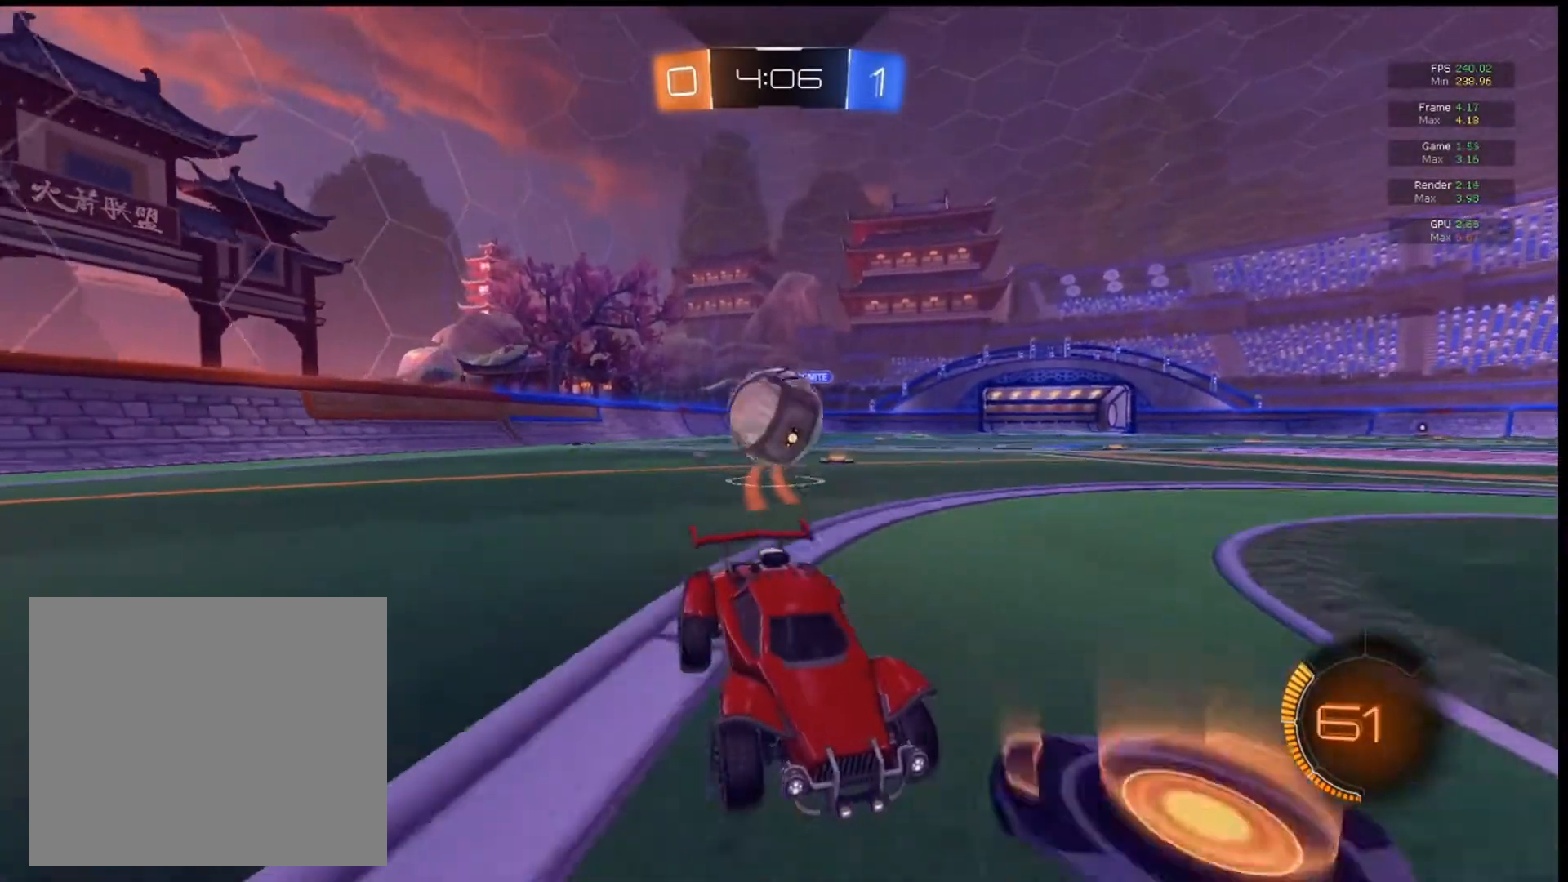
{"dt_ms": 500, "buttons": [], "left_stick": "up", "events": [[33, "CIRCLE", "down"], [33, "left_stick", "down-left"], [133, "CIRCLE", "up"], [233, "CIRCLE", "down"], [400, "CIRCLE", "up"], [400, "left_stick", "up"], [433, "L2", "up"]]}
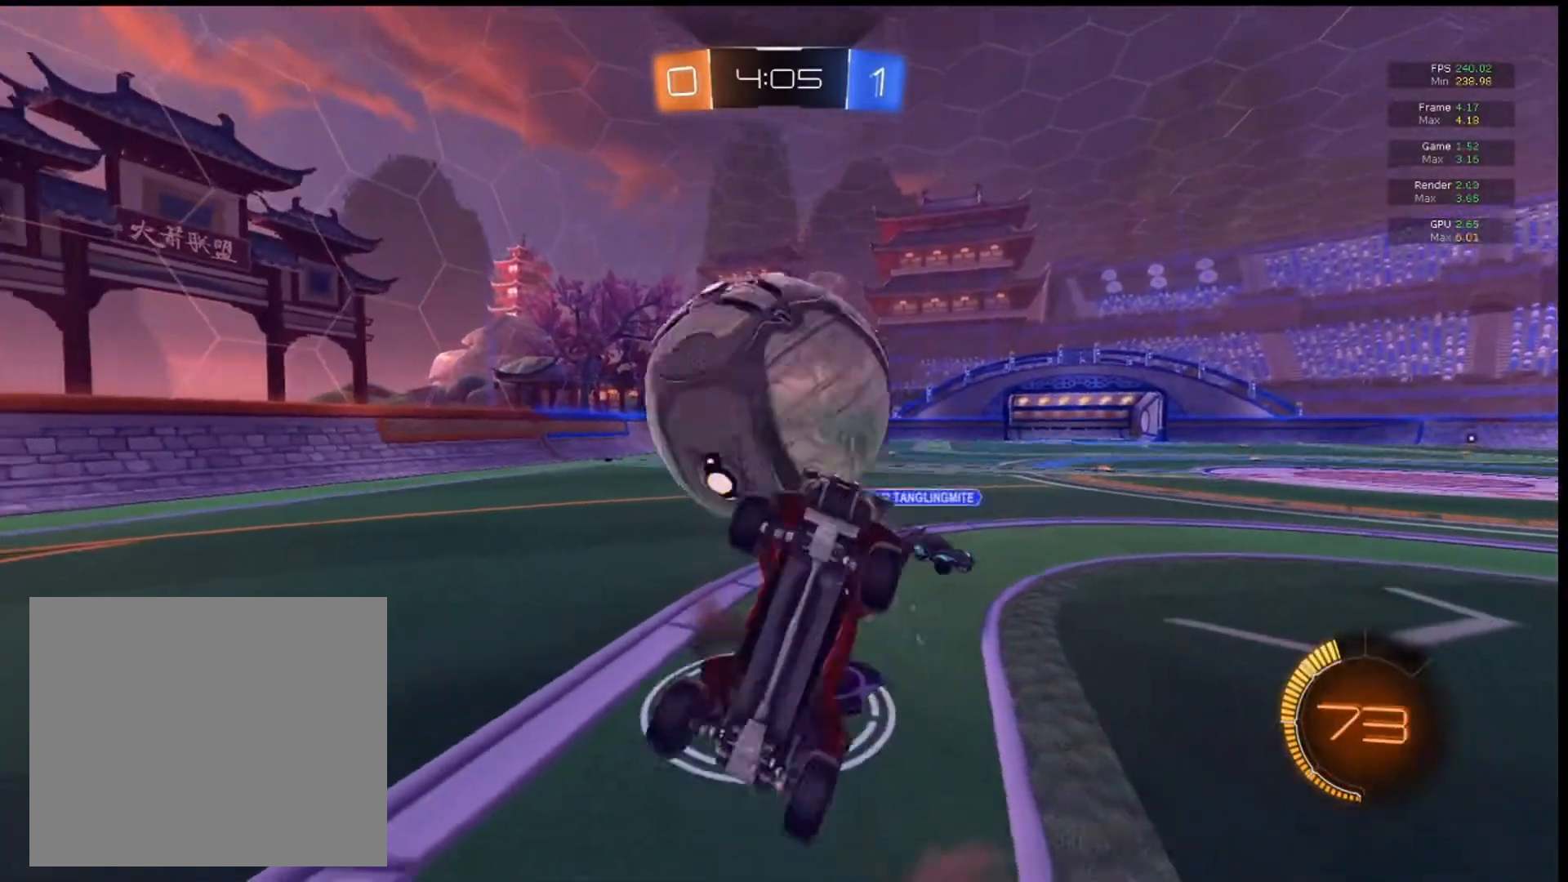
{"dt_ms": 500, "buttons": [], "left_stick": "up", "events": []}
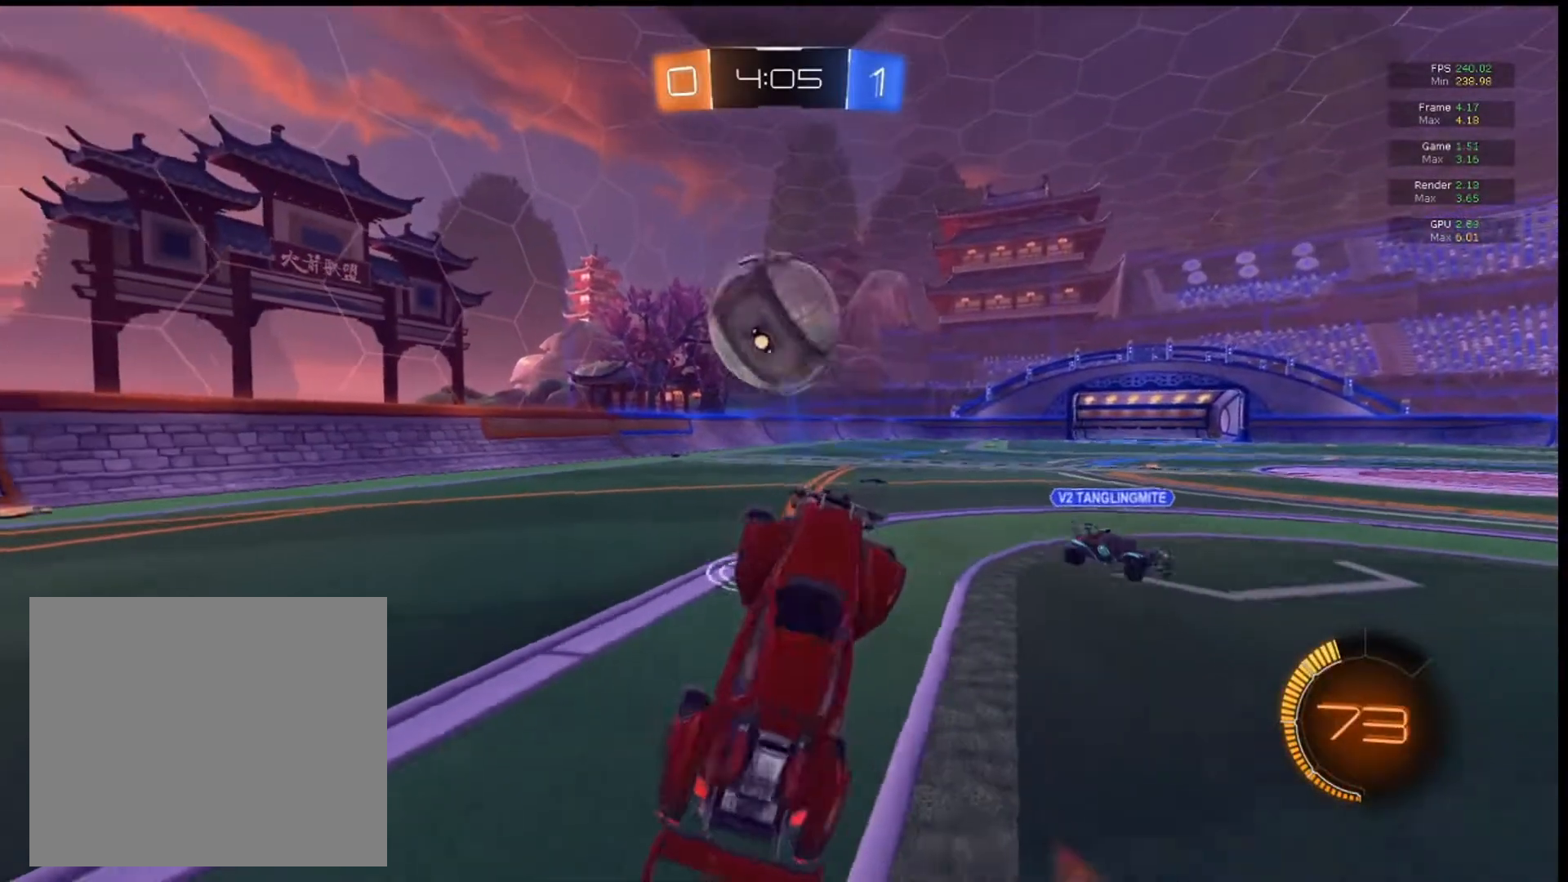
{"dt_ms": 500, "buttons": ["R2"], "left_stick": "up-left", "events": [[100, "left_stick", "up-left"], [367, "R2", "down"]]}
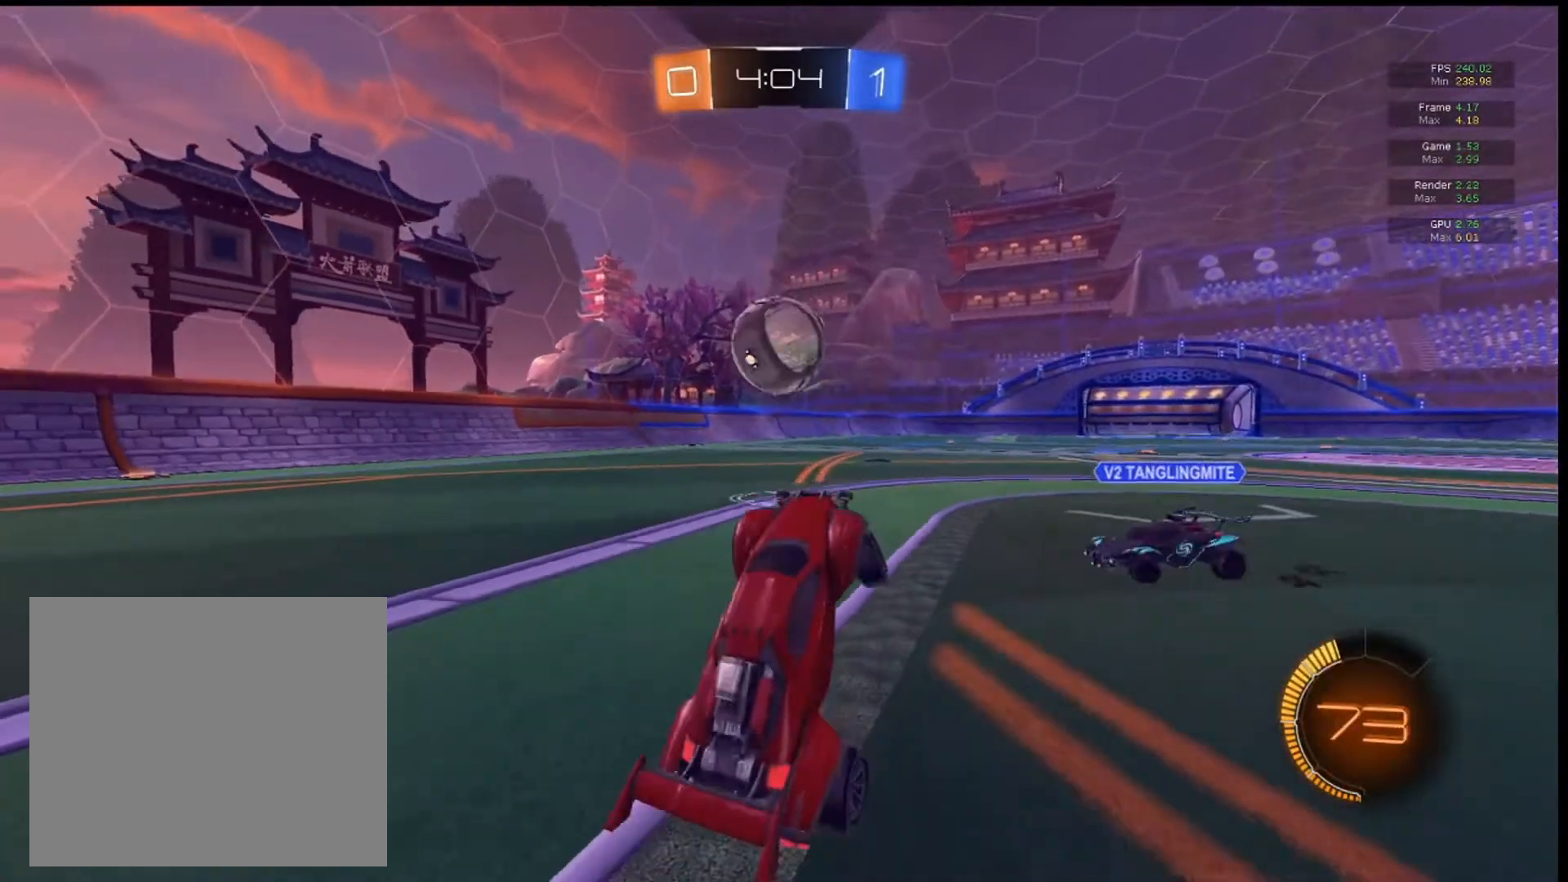
{"dt_ms": 500, "buttons": ["R2"], "left_stick": "up-left", "events": []}
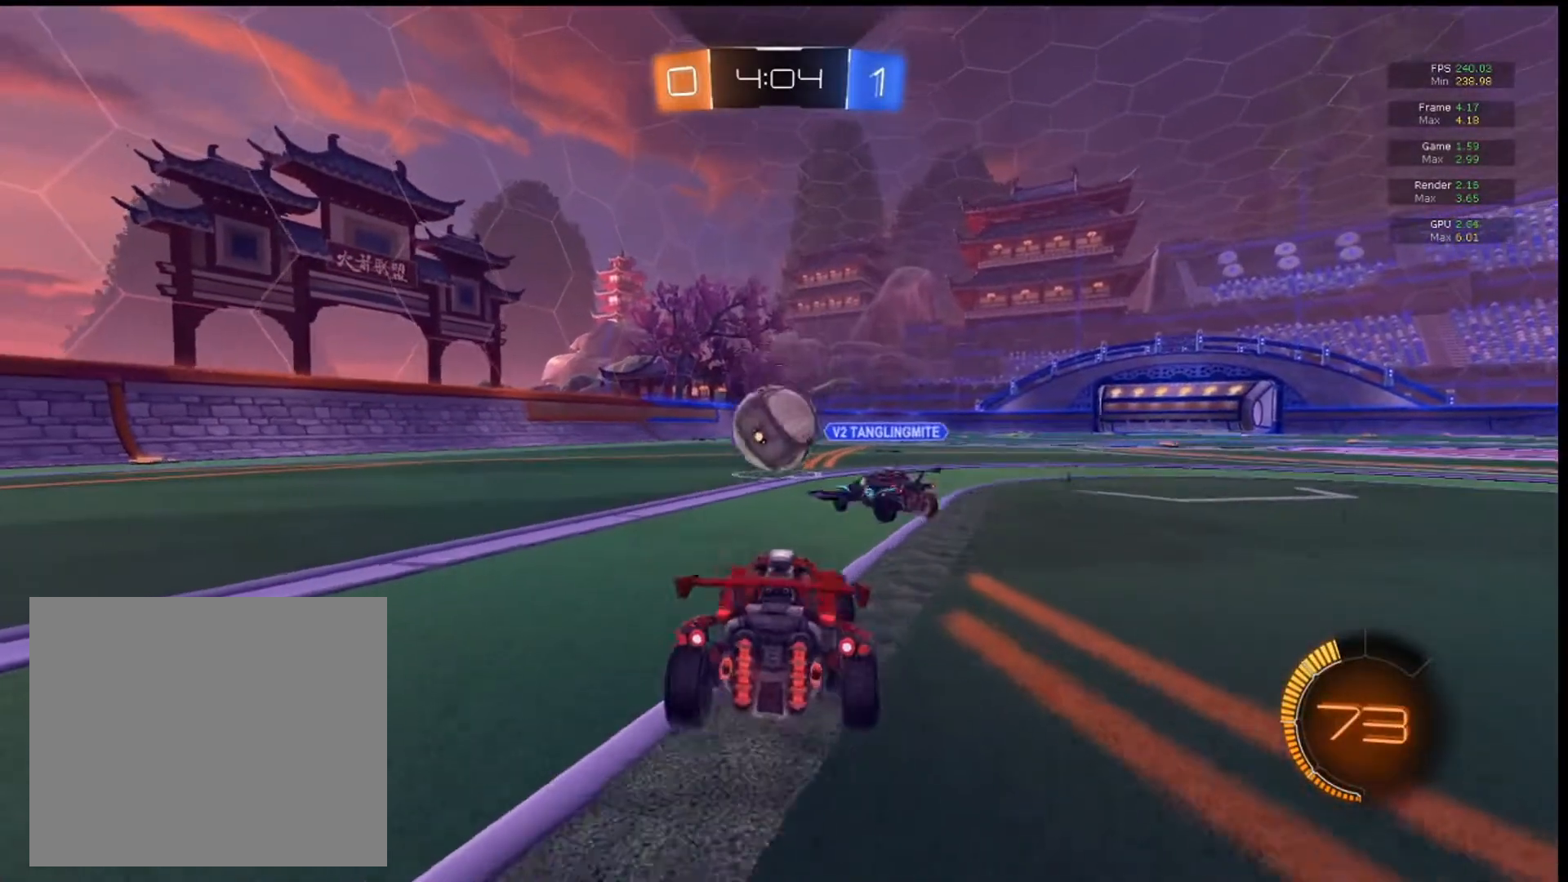
{"dt_ms": 500, "buttons": ["R2"], "left_stick": "center", "events": [[200, "left_stick", "center"], [333, "left_stick", "left"], [467, "left_stick", "center"]]}
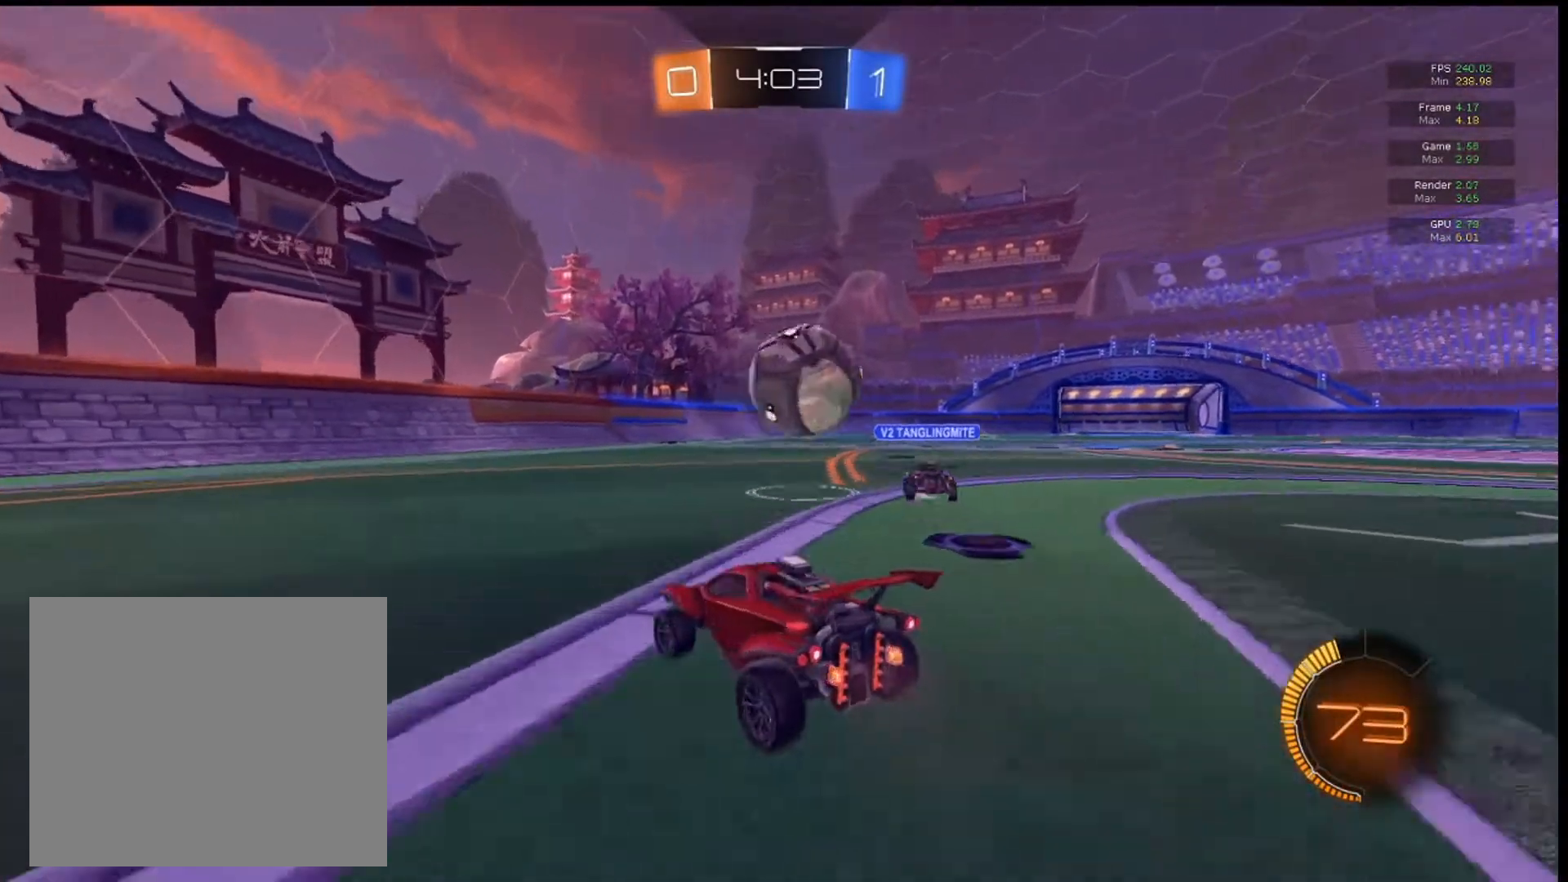
{"dt_ms": 500, "buttons": ["R2"], "left_stick": "center", "events": [[167, "R2", "up"], [167, "left_stick", "right"], [300, "L2", "down"], [333, "left_stick", "left"], [367, "R2", "down"], [433, "L2", "up"], [467, "left_stick", "center"]]}
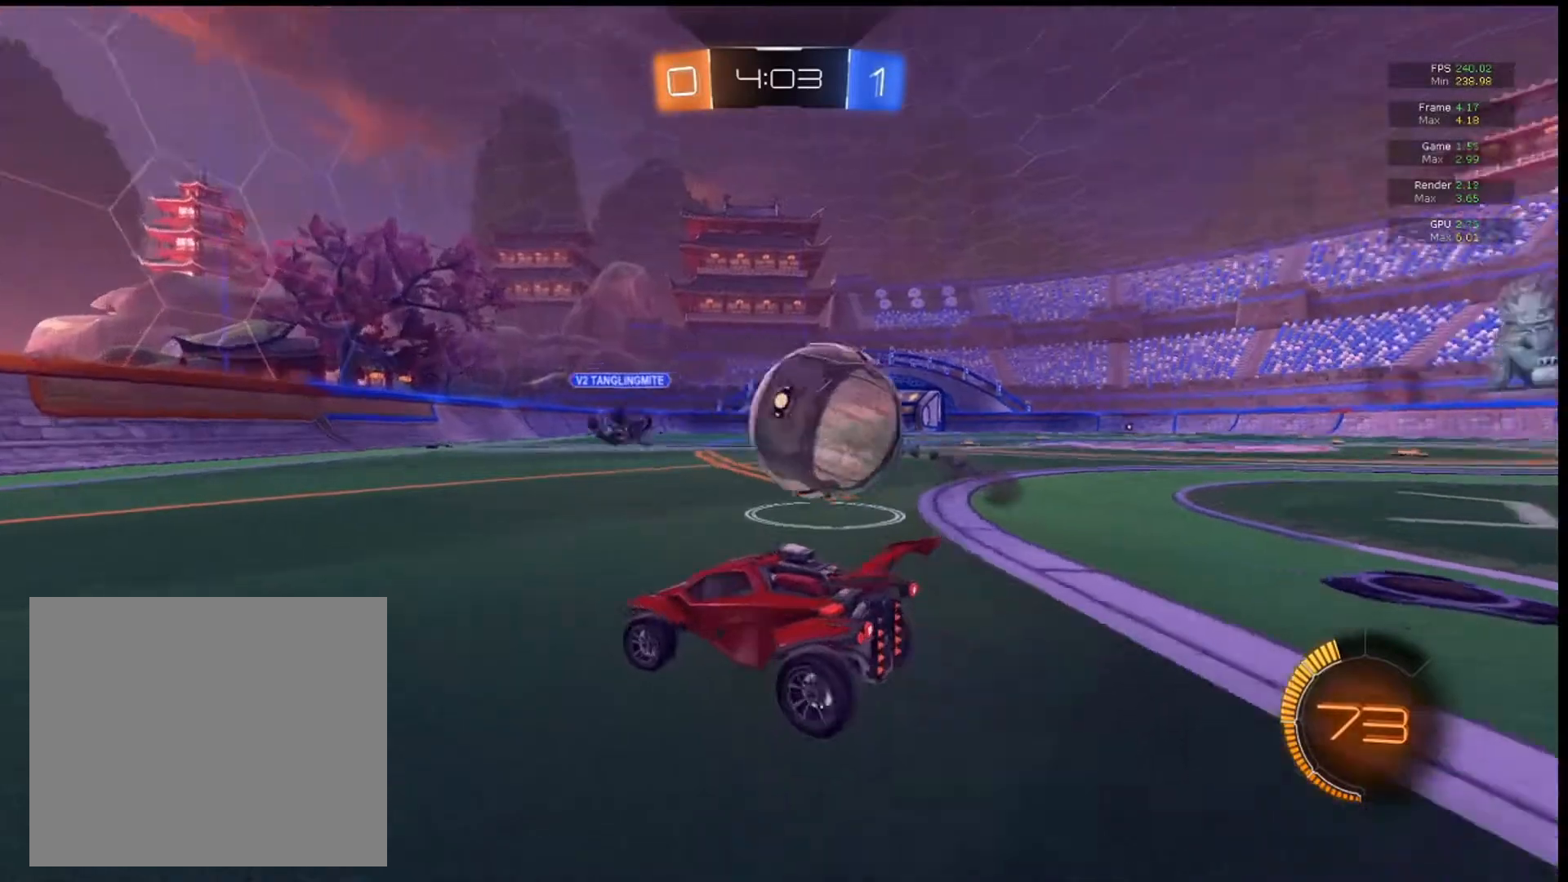
{"dt_ms": 500, "buttons": ["R2"], "left_stick": "right", "events": [[33, "L2", "down"], [33, "R2", "up"], [33, "left_stick", "right"], [200, "L2", "up"], [233, "R2", "down"]]}
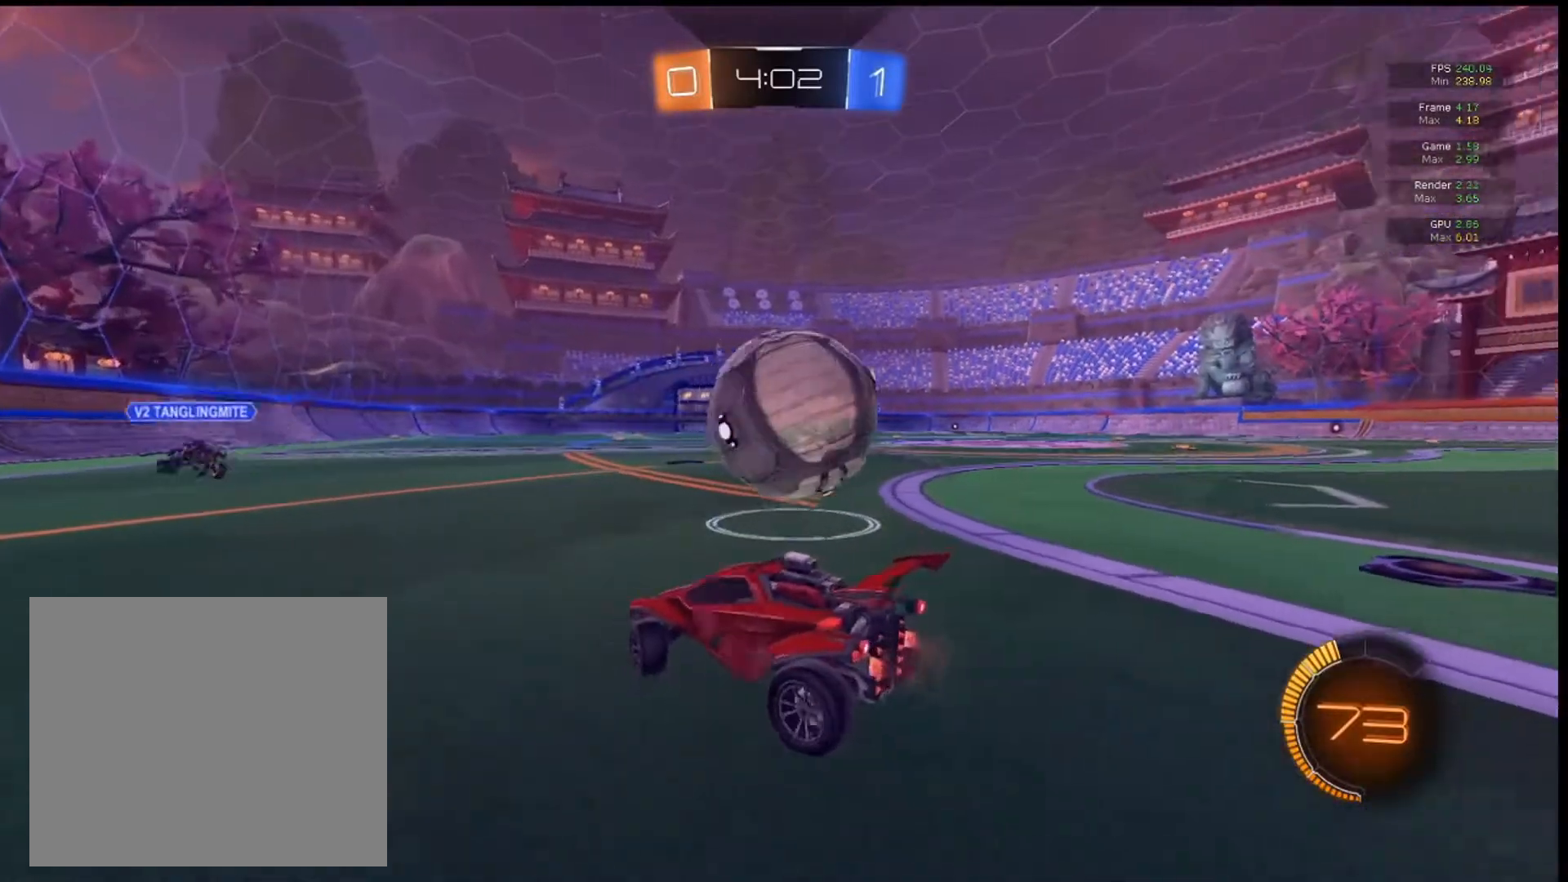
{"dt_ms": 500, "buttons": ["R2"], "left_stick": "right", "events": [[33, "R2", "up"], [67, "TRIANGLE", "down"], [167, "R2", "down"], [167, "TRIANGLE", "up"]]}
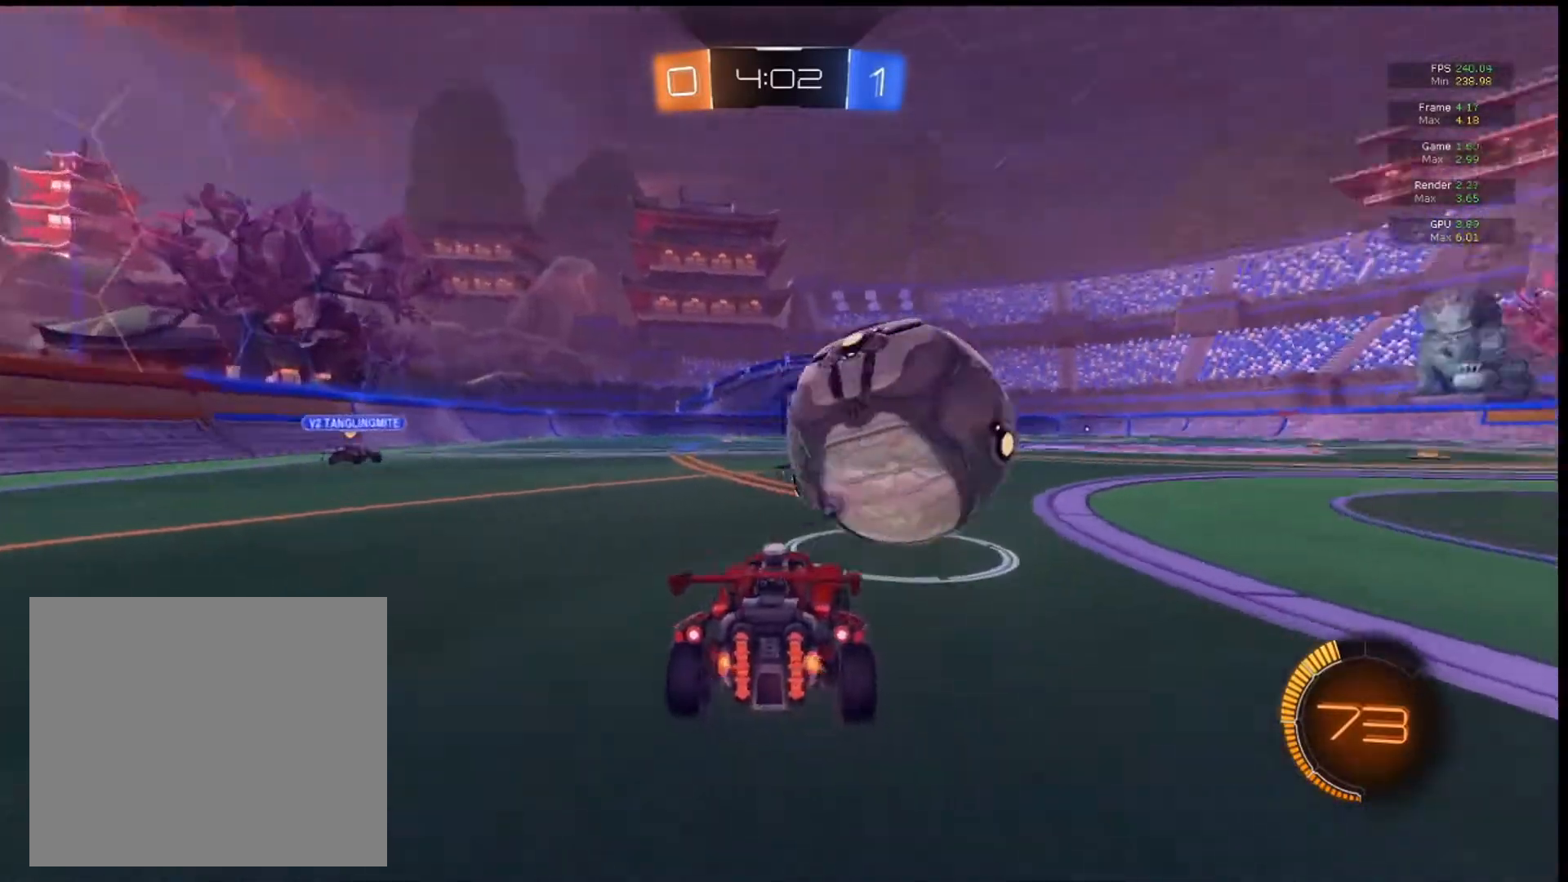
{"dt_ms": 500, "buttons": ["R2"], "left_stick": "center", "events": [[167, "SQUARE", "down"], [233, "left_stick", "center"], [333, "left_stick", "left"], [467, "left_stick", "center"], [500, "SQUARE", "up"]]}
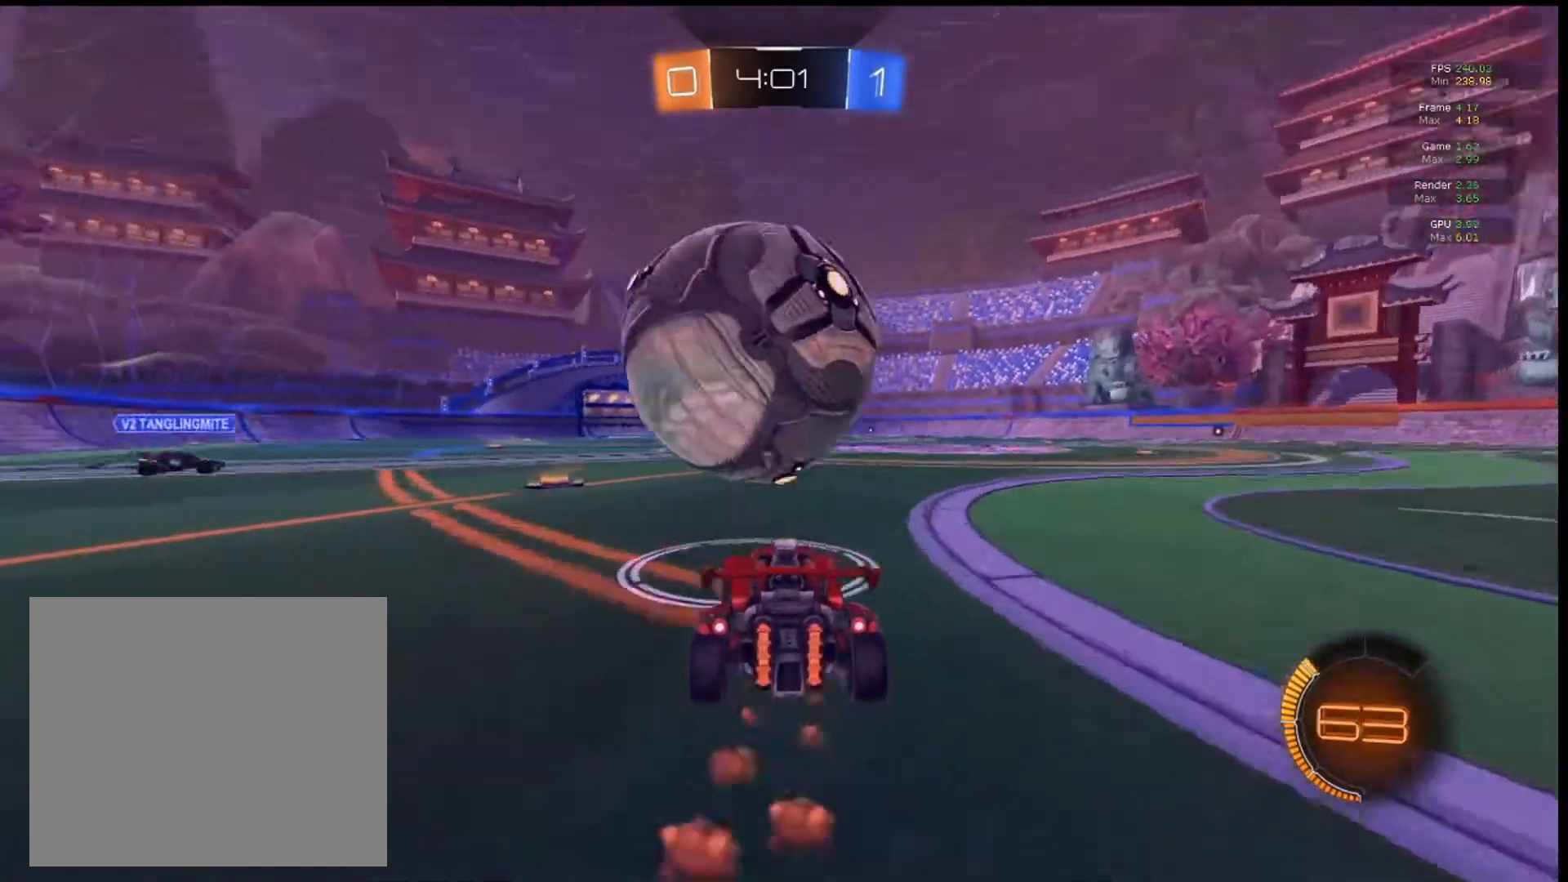
{"dt_ms": 1000, "buttons": [], "left_stick": "center", "events": [[400, "SQUARE", "down"], [500, "left_stick", "up"], [533, "CIRCLE", "down"], [633, "CIRCLE", "up"], [667, "CIRCLE", "down"], [800, "CIRCLE", "up"], [833, "R2", "up"], [867, "SQUARE", "up"], [967, "left_stick", "center"]]}
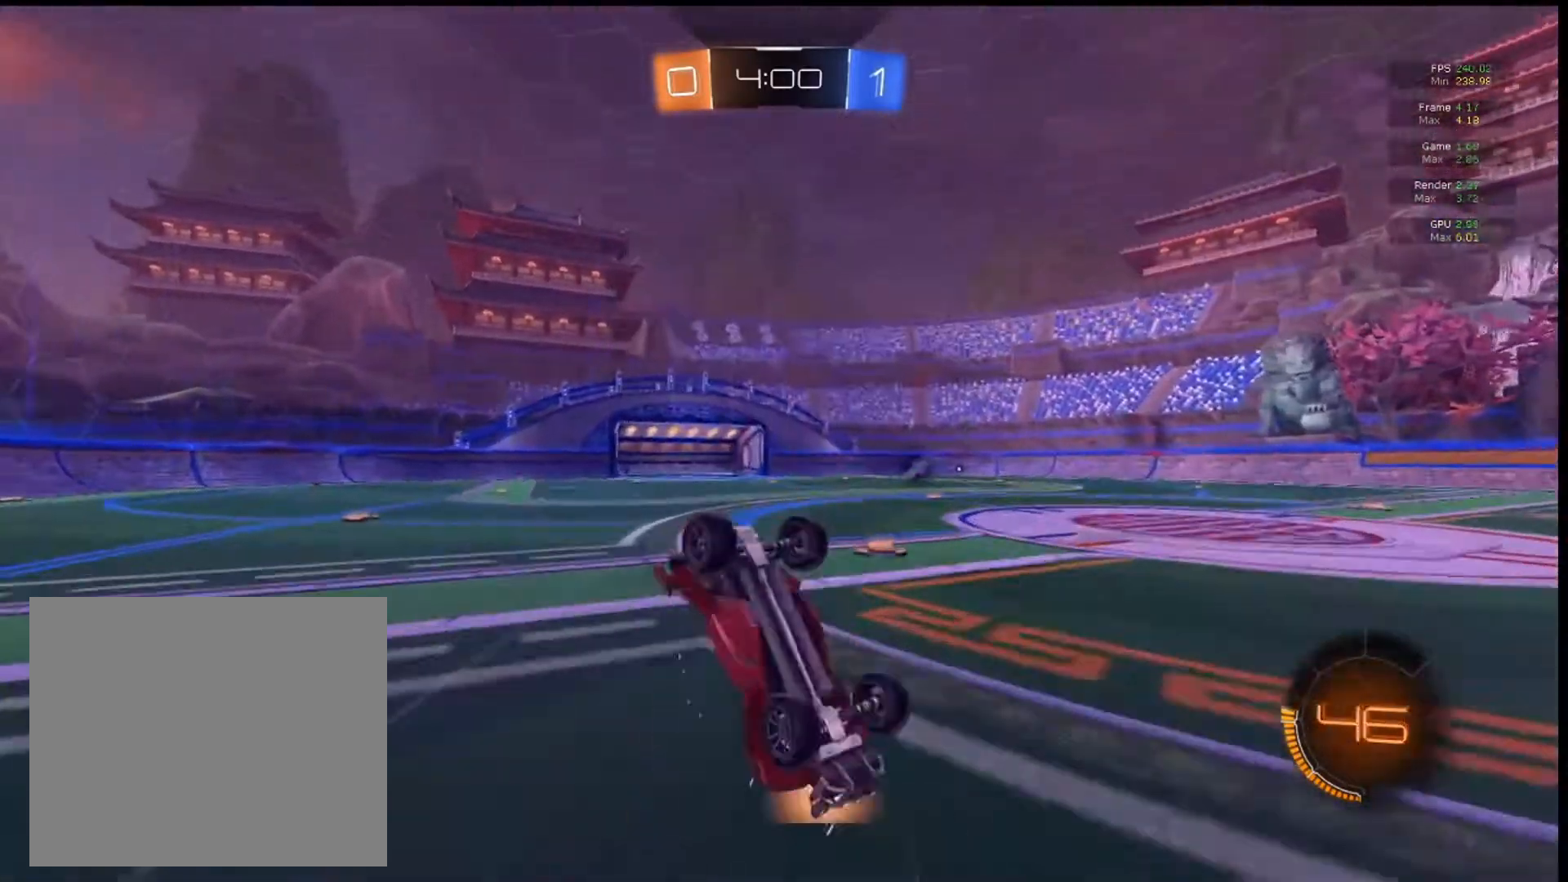
{"dt_ms": 500, "buttons": [], "left_stick": "up", "events": [[67, "TRIANGLE", "down"], [133, "left_stick", "down-right"], [200, "TRIANGLE", "up"], [233, "left_stick", "center"], [333, "L1", "down"], [333, "left_stick", "left"], [500, "L1", "up"], [500, "left_stick", "up"]]}
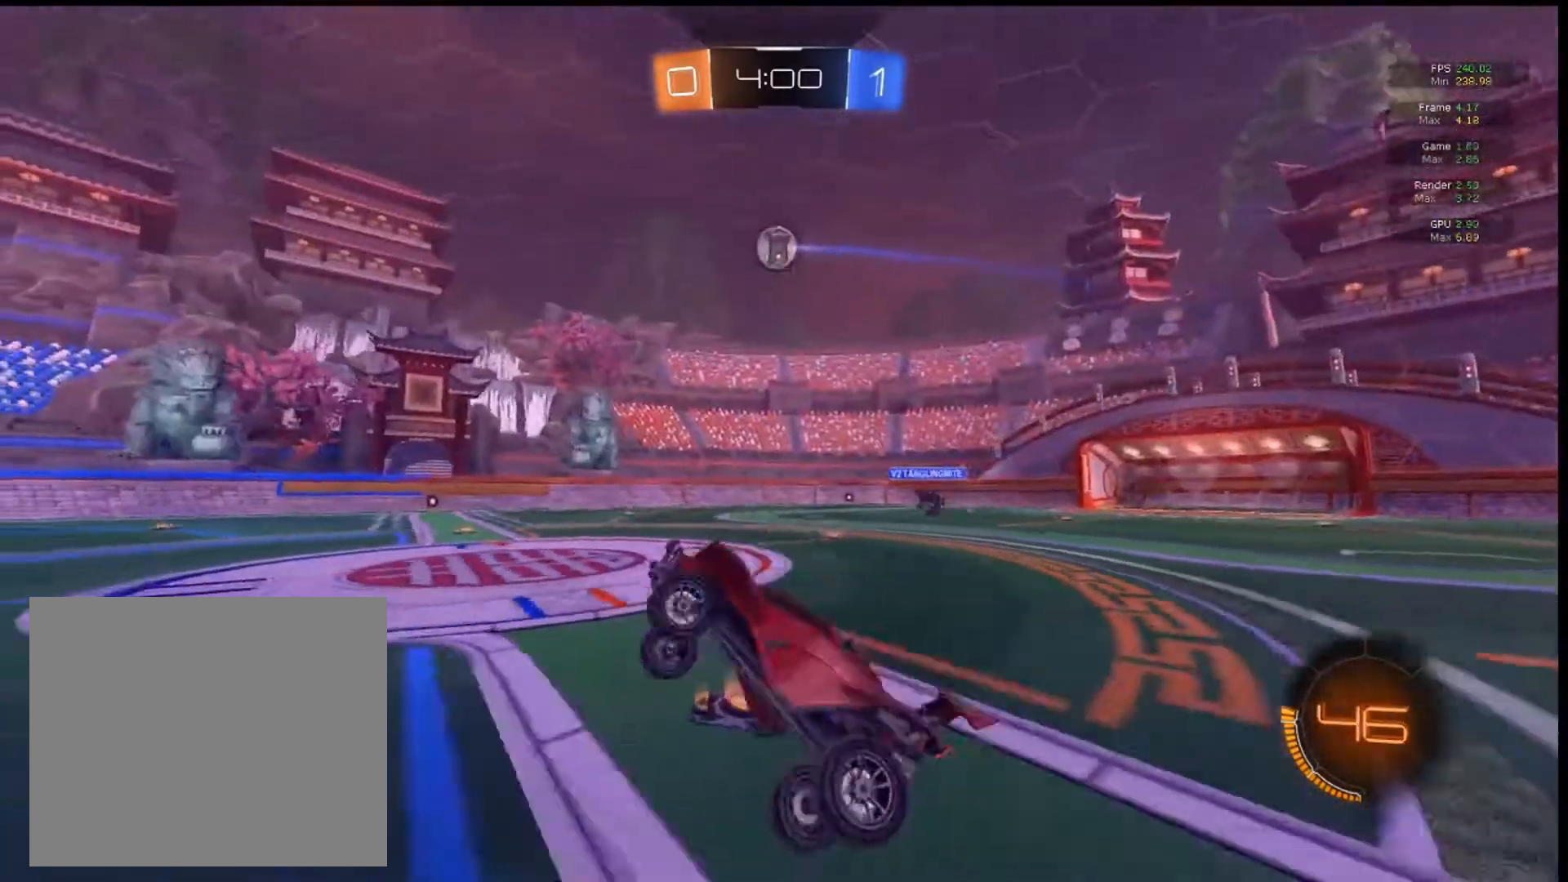
{"dt_ms": 500, "buttons": ["R2"], "left_stick": "right", "events": [[100, "left_stick", "right"], [200, "R2", "down"]]}
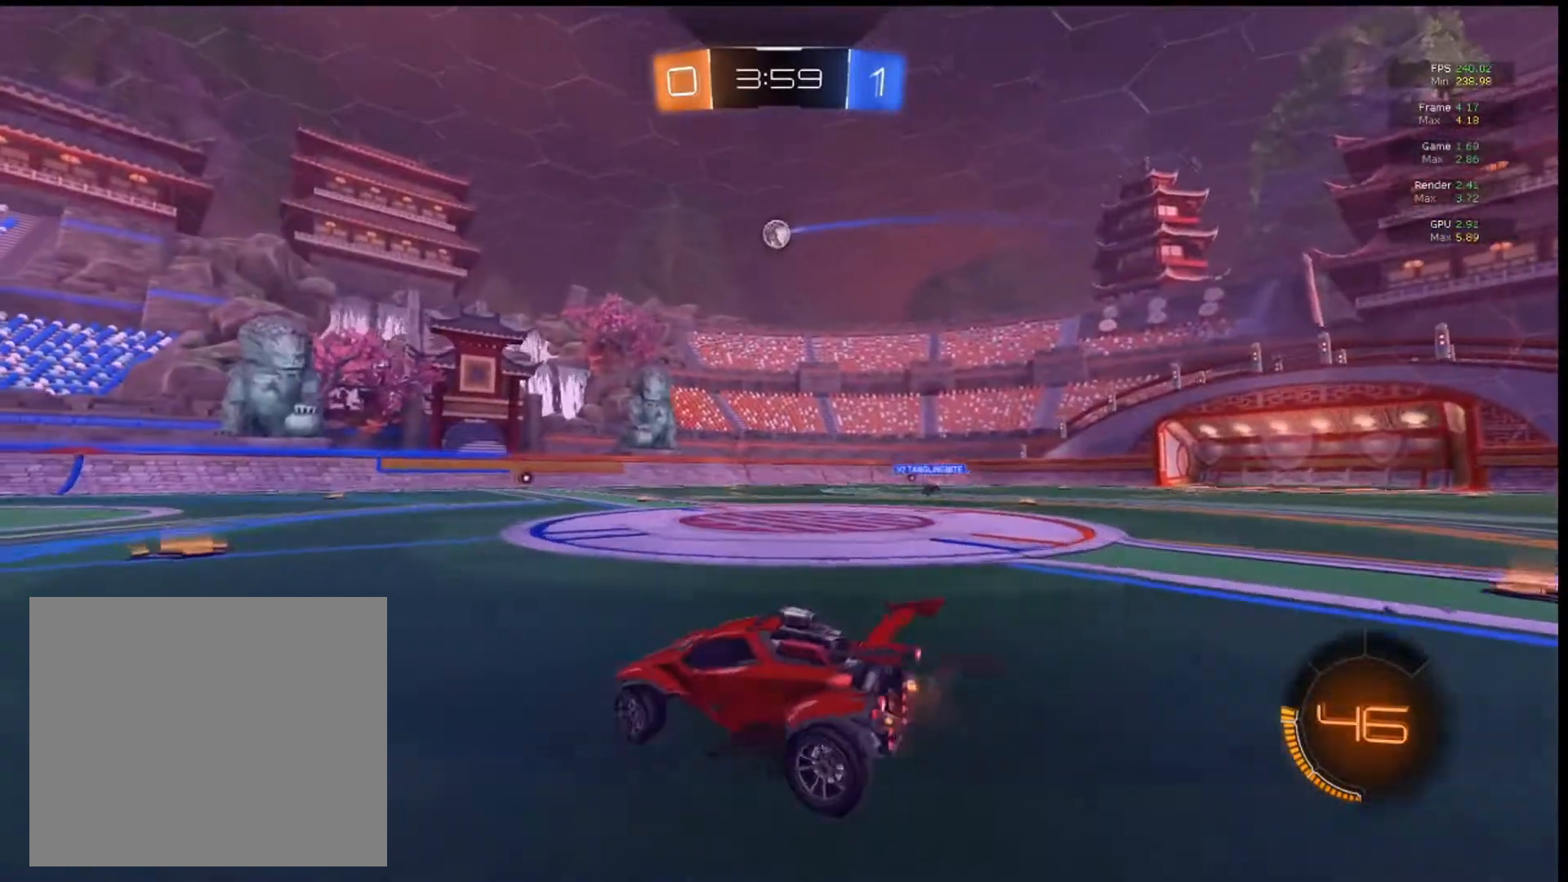
{"dt_ms": 500, "buttons": ["R2"], "left_stick": "right", "events": []}
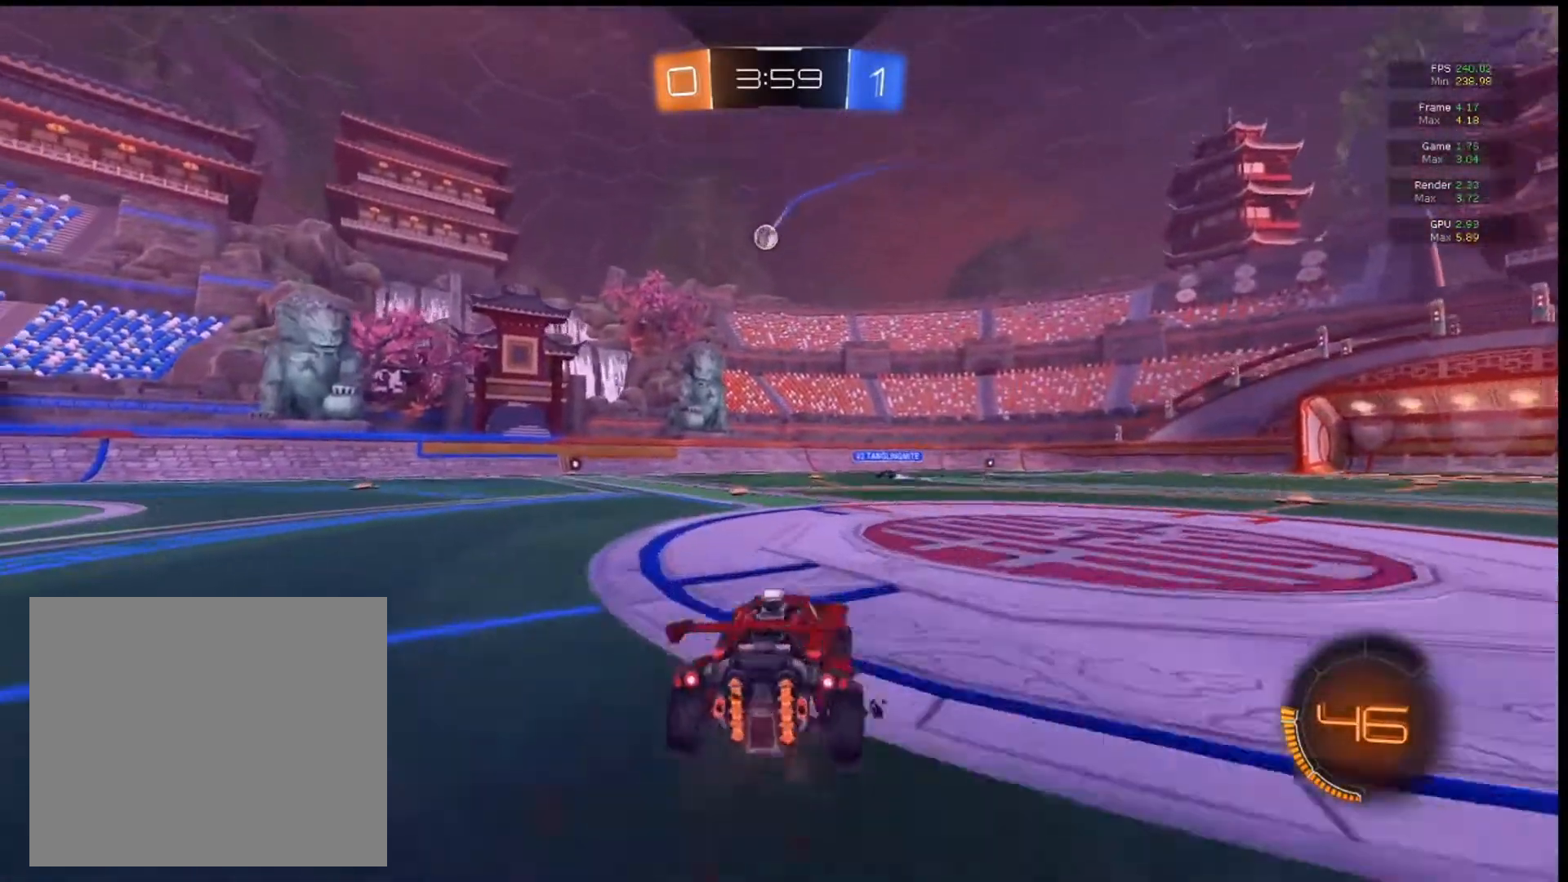
{"dt_ms": 500, "buttons": ["CIRCLE", "R2"], "left_stick": "up-right", "events": [[267, "left_stick", "up-right"], [333, "CIRCLE", "down"], [433, "CIRCLE", "up"], [467, "CIRCLE", "down"]]}
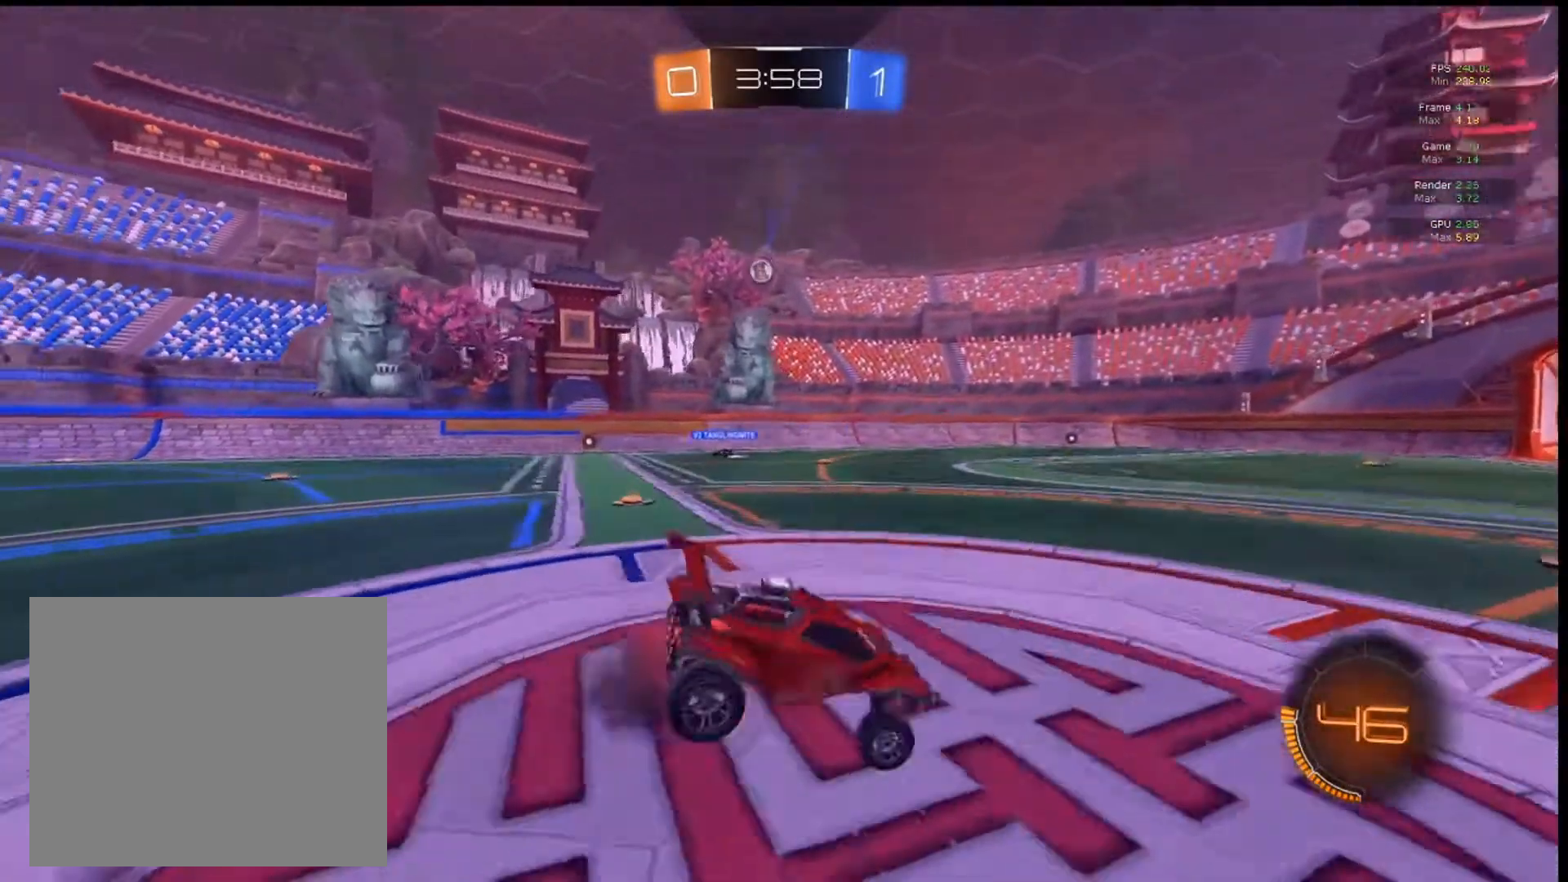
{"dt_ms": 500, "buttons": ["R2"], "left_stick": "center", "events": [[133, "CIRCLE", "up"], [200, "left_stick", "center"]]}
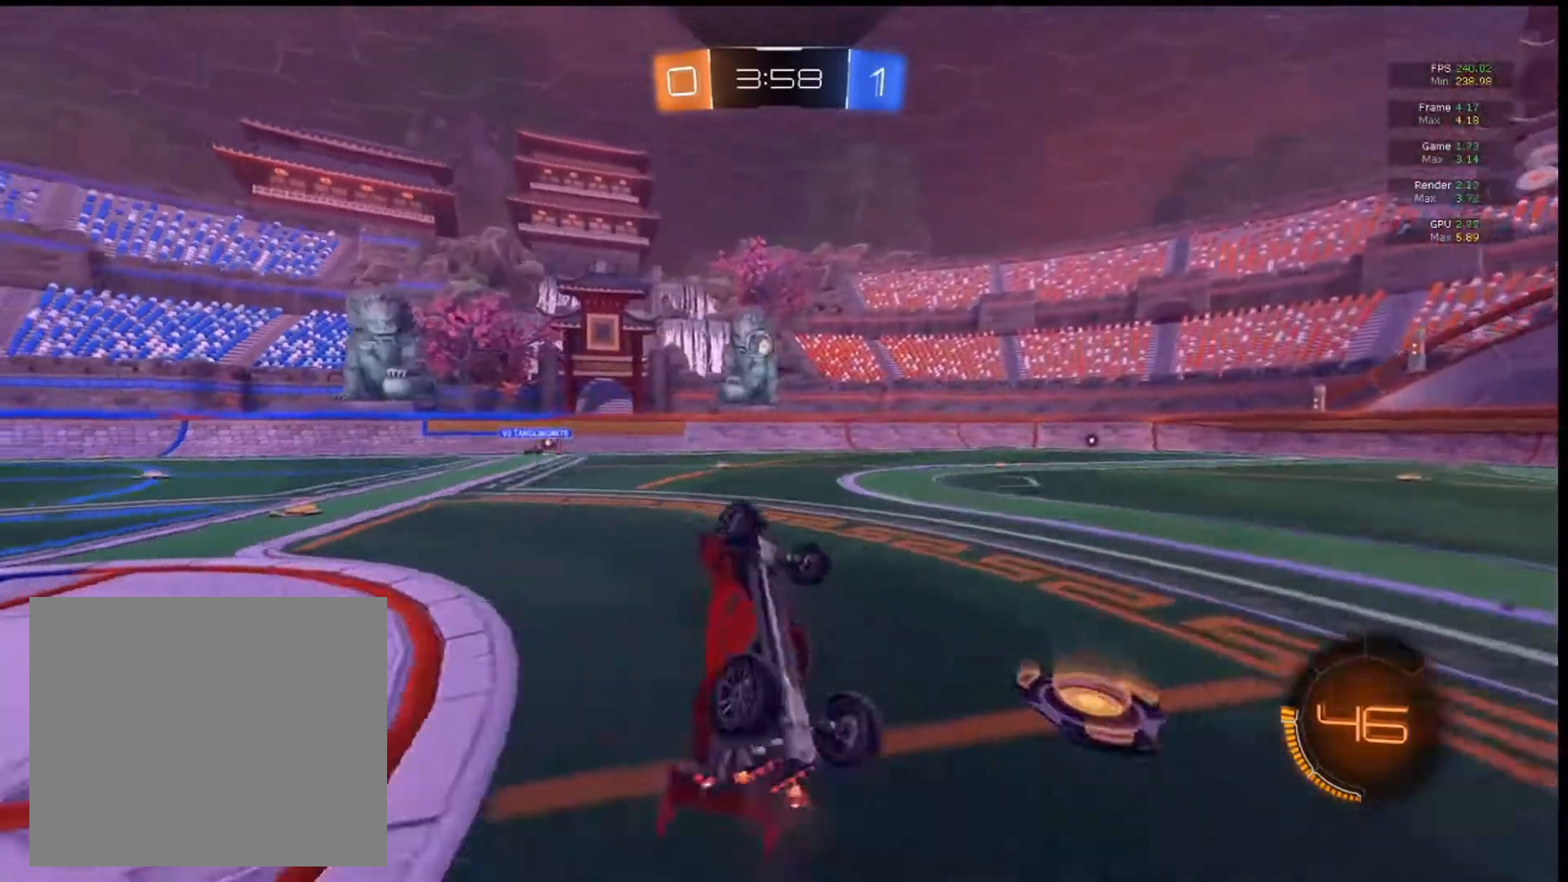
{"dt_ms": 500, "buttons": ["R2"], "left_stick": "left", "events": [[200, "left_stick", "left"], [367, "left_stick", "center"], [500, "left_stick", "left"]]}
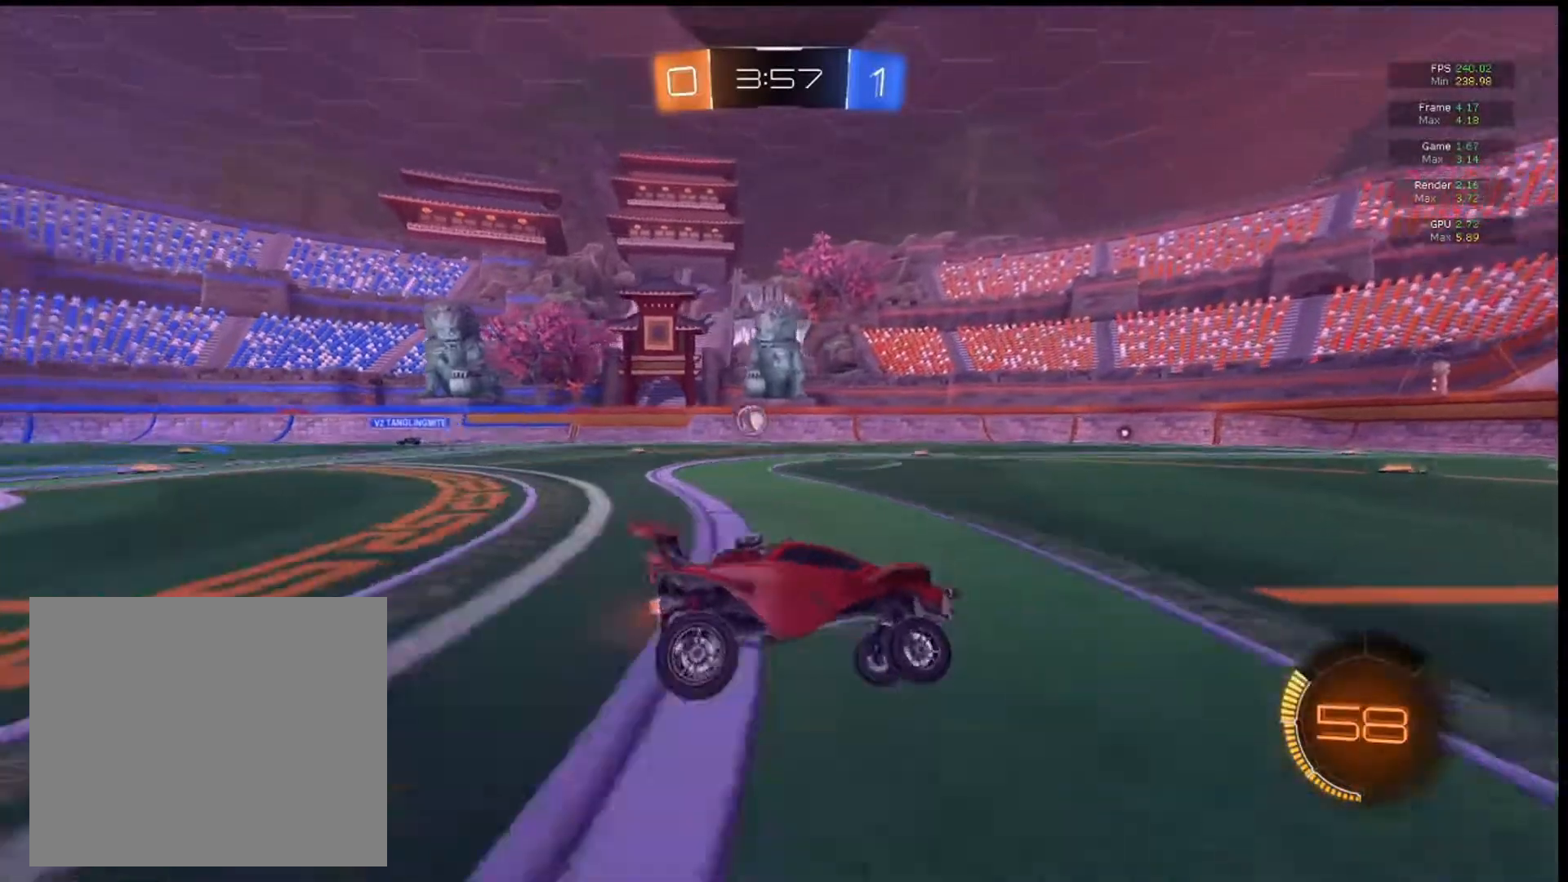
{"dt_ms": 500, "buttons": ["R2"], "left_stick": "center", "events": [[100, "left_stick", "center"]]}
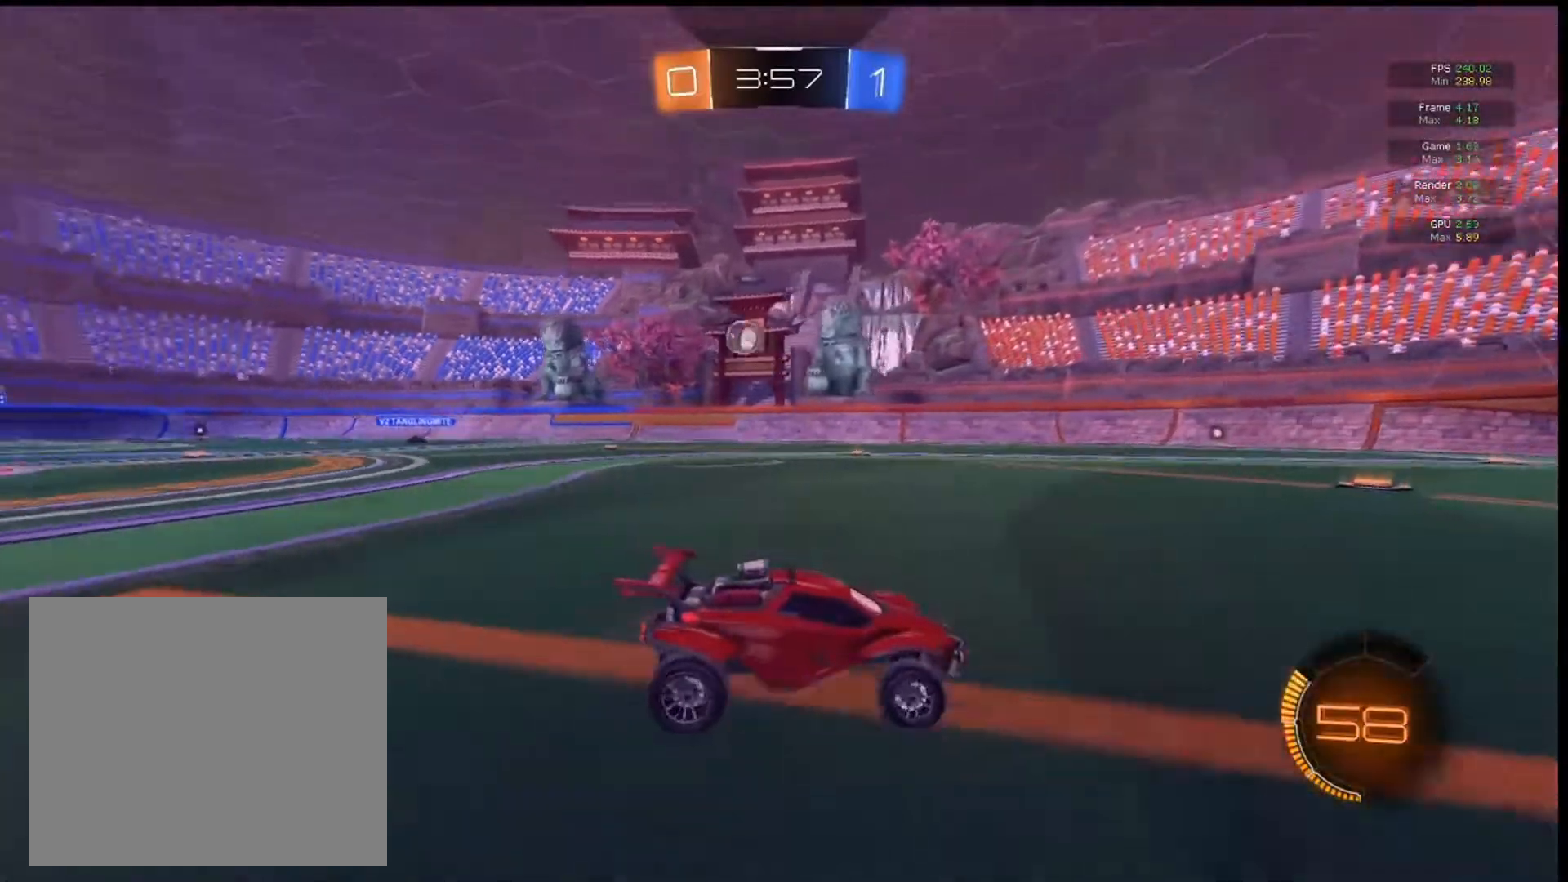
{"dt_ms": 500, "buttons": ["R2"], "left_stick": "center", "events": [[167, "left_stick", "right"], [433, "left_stick", "center"]]}
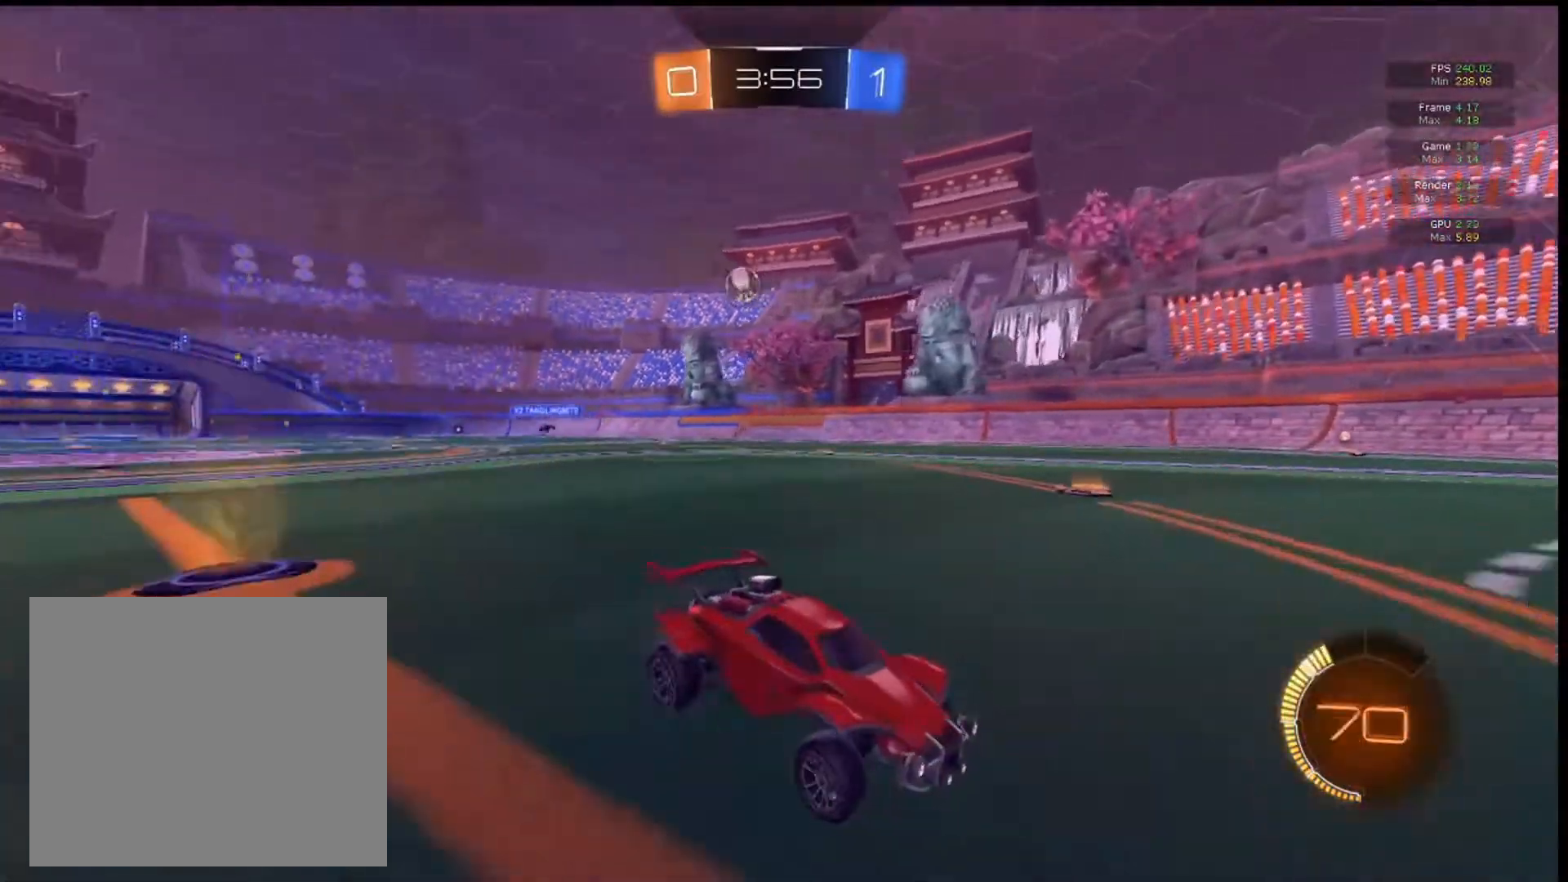
{"dt_ms": 500, "buttons": ["CROSS", "R2"], "left_stick": "left", "events": [[333, "CROSS", "down"], [333, "left_stick", "left"]]}
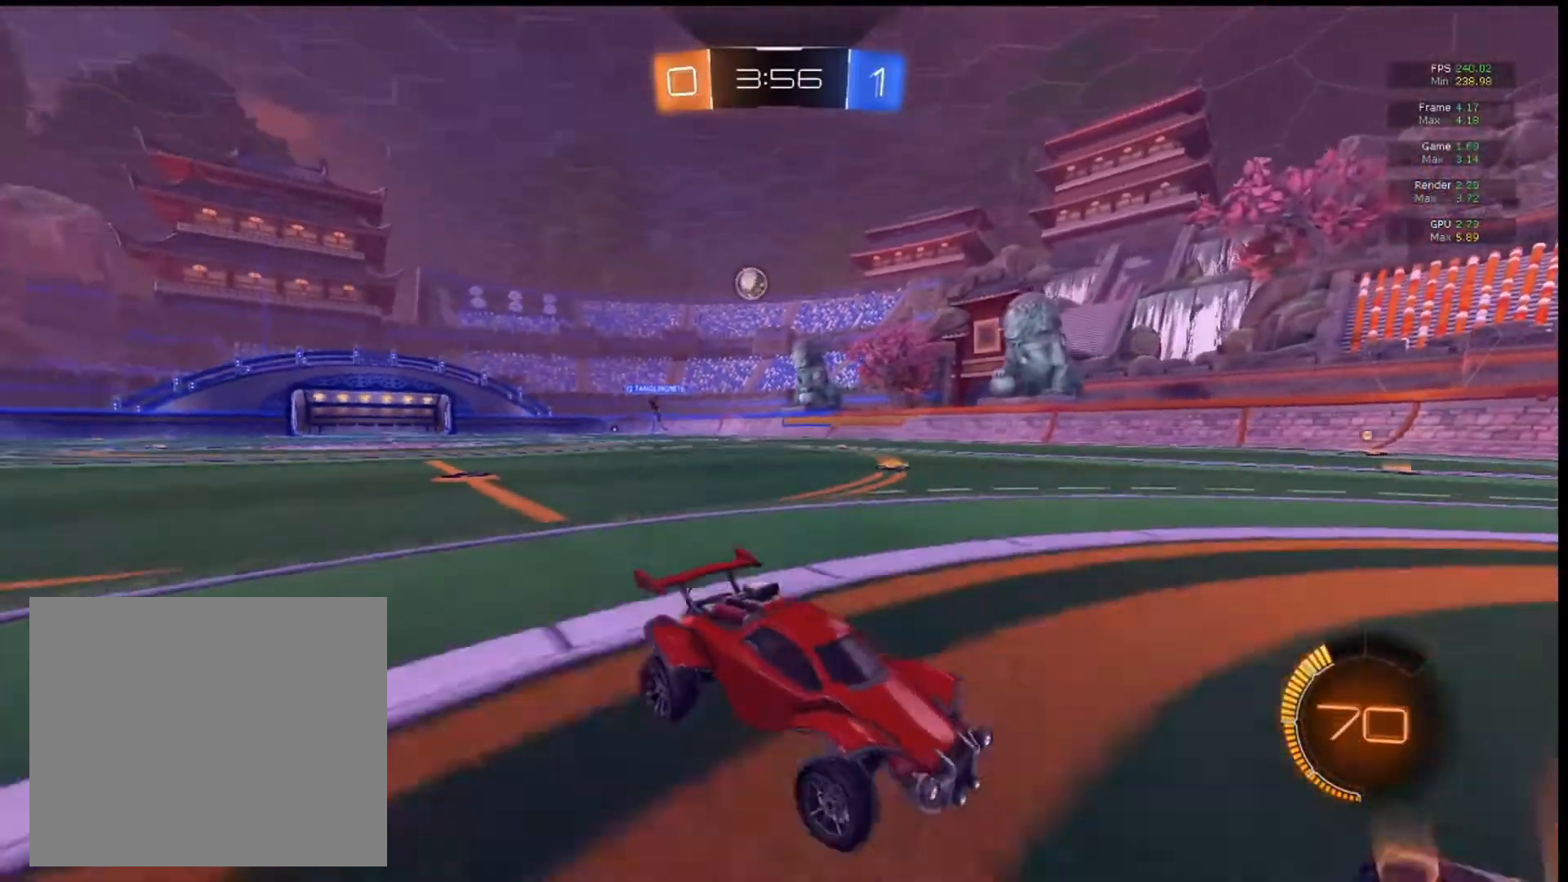
{"dt_ms": 1000, "buttons": [], "left_stick": "center", "events": [[267, "left_stick", "down-left"], [400, "left_stick", "down"], [467, "L2", "down"], [500, "left_stick", "down-right"], [567, "R2", "up"], [600, "CROSS", "up"], [767, "left_stick", "center"], [867, "L2", "up"]]}
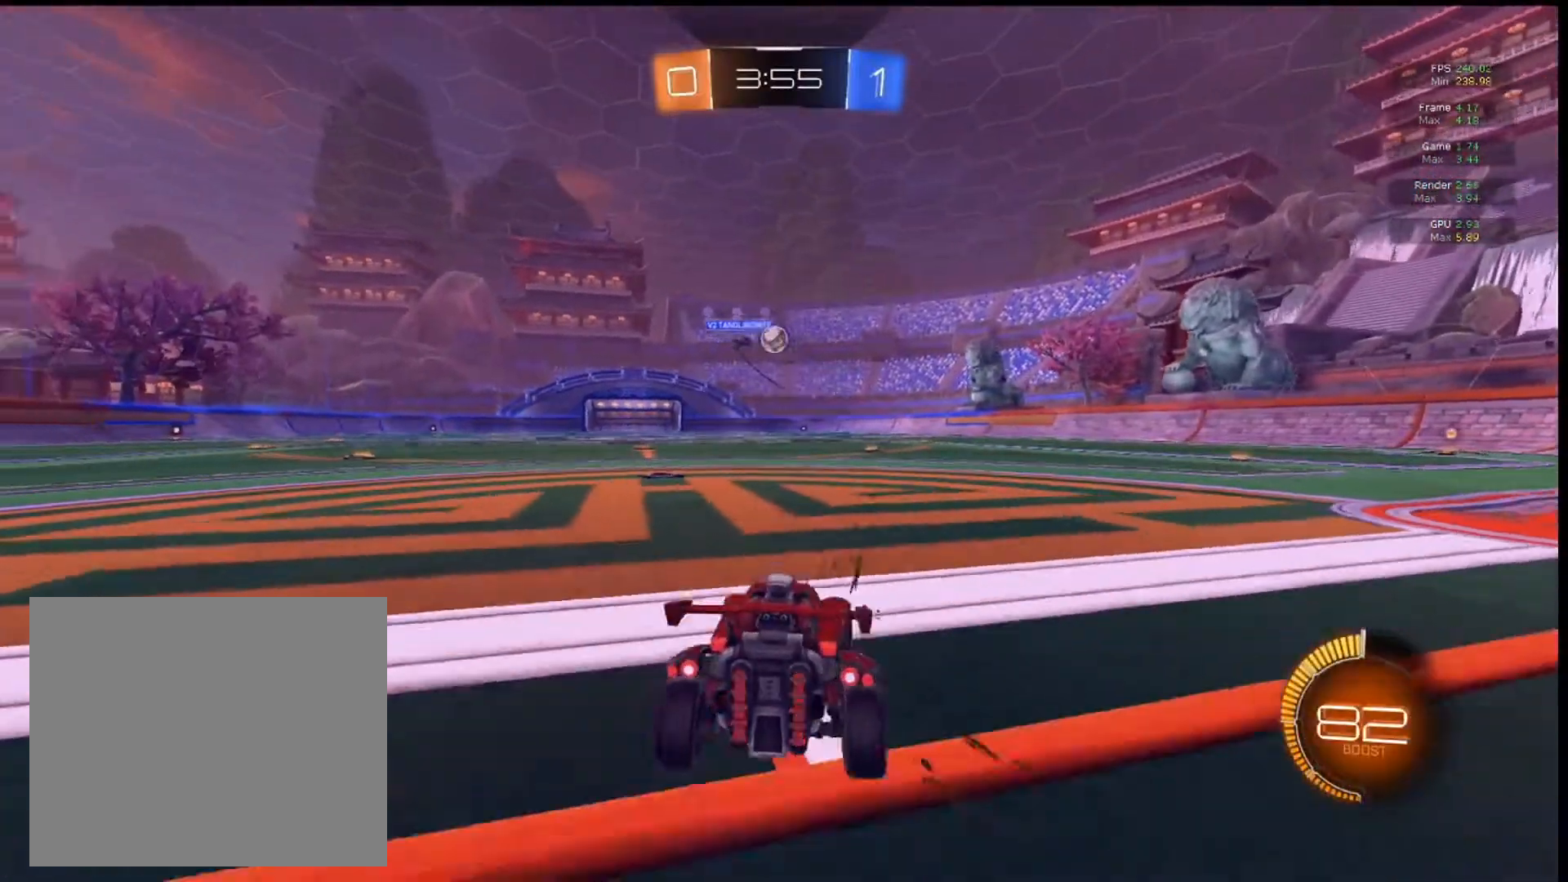
{"dt_ms": 1000, "buttons": ["R2"], "left_stick": "center", "events": [[67, "left_stick", "right"], [533, "R2", "down"], [567, "SQUARE", "down"], [767, "left_stick", "center"], [1000, "SQUARE", "up"]]}